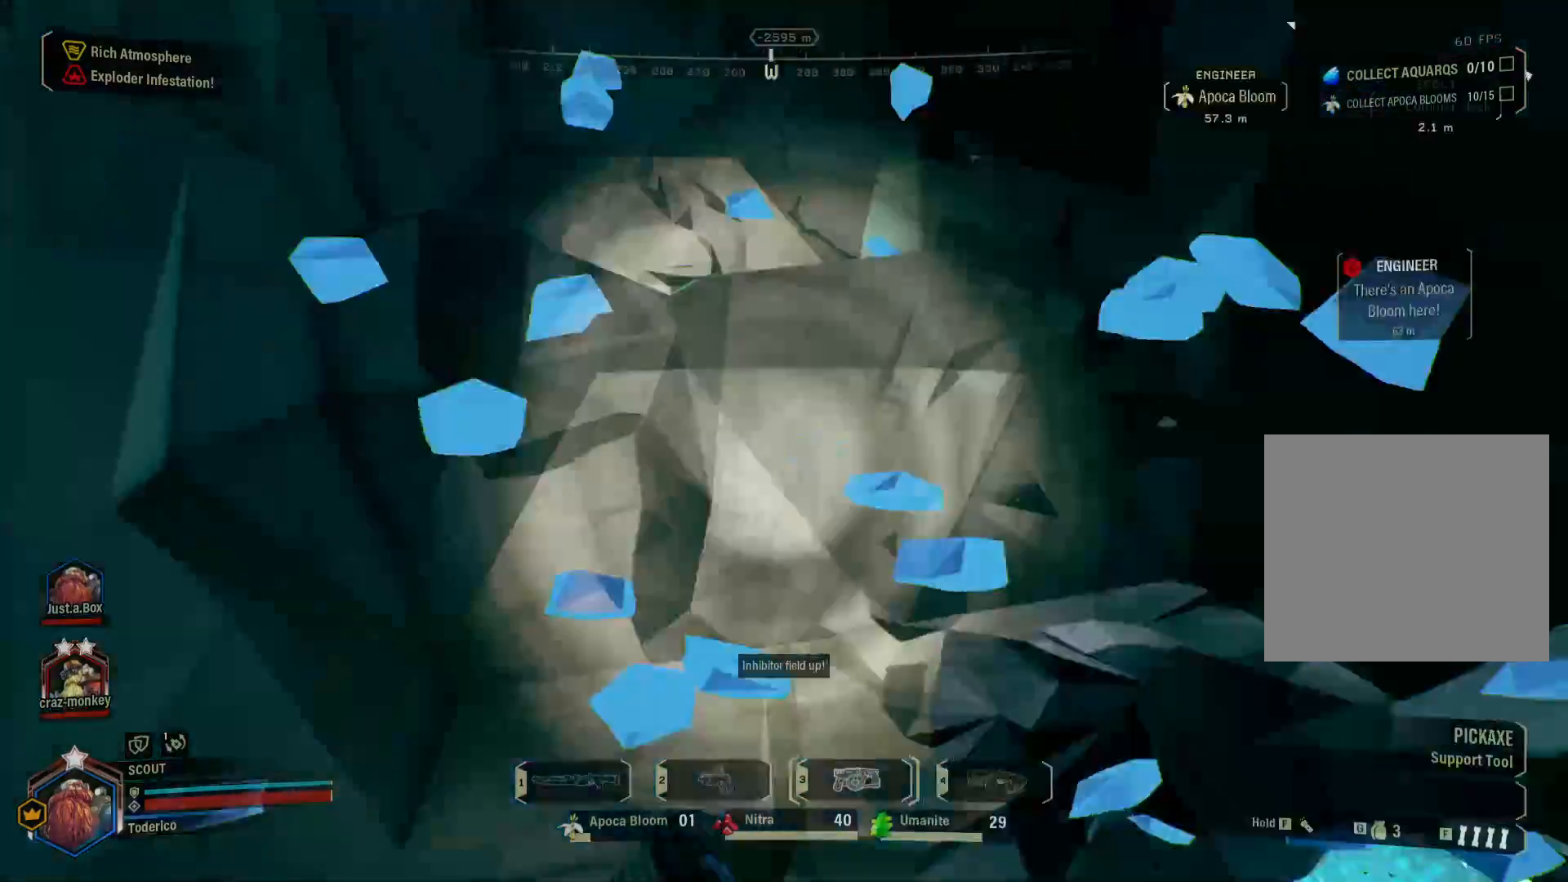
Gameplay with keyboard; each line is a JSON object with the keys held at the frame after it. "events" lists presses ("down") and releases ("up") of "1", "2", "3", "4", "5", "a", "alt", "b", "c", "ctrl", "d", "e", "f", "g", "q", "r", "s", "shift", "space", "t", "tab", "v", "w", "x" and "z" between this image and that frame as [ms after this image, input, new state], when the widget could be followed in between. No other keys are recorded. Mouse input is not recorded.
{"keys": [], "events": [[100, "w", "down"], [150, "w", "up"]]}
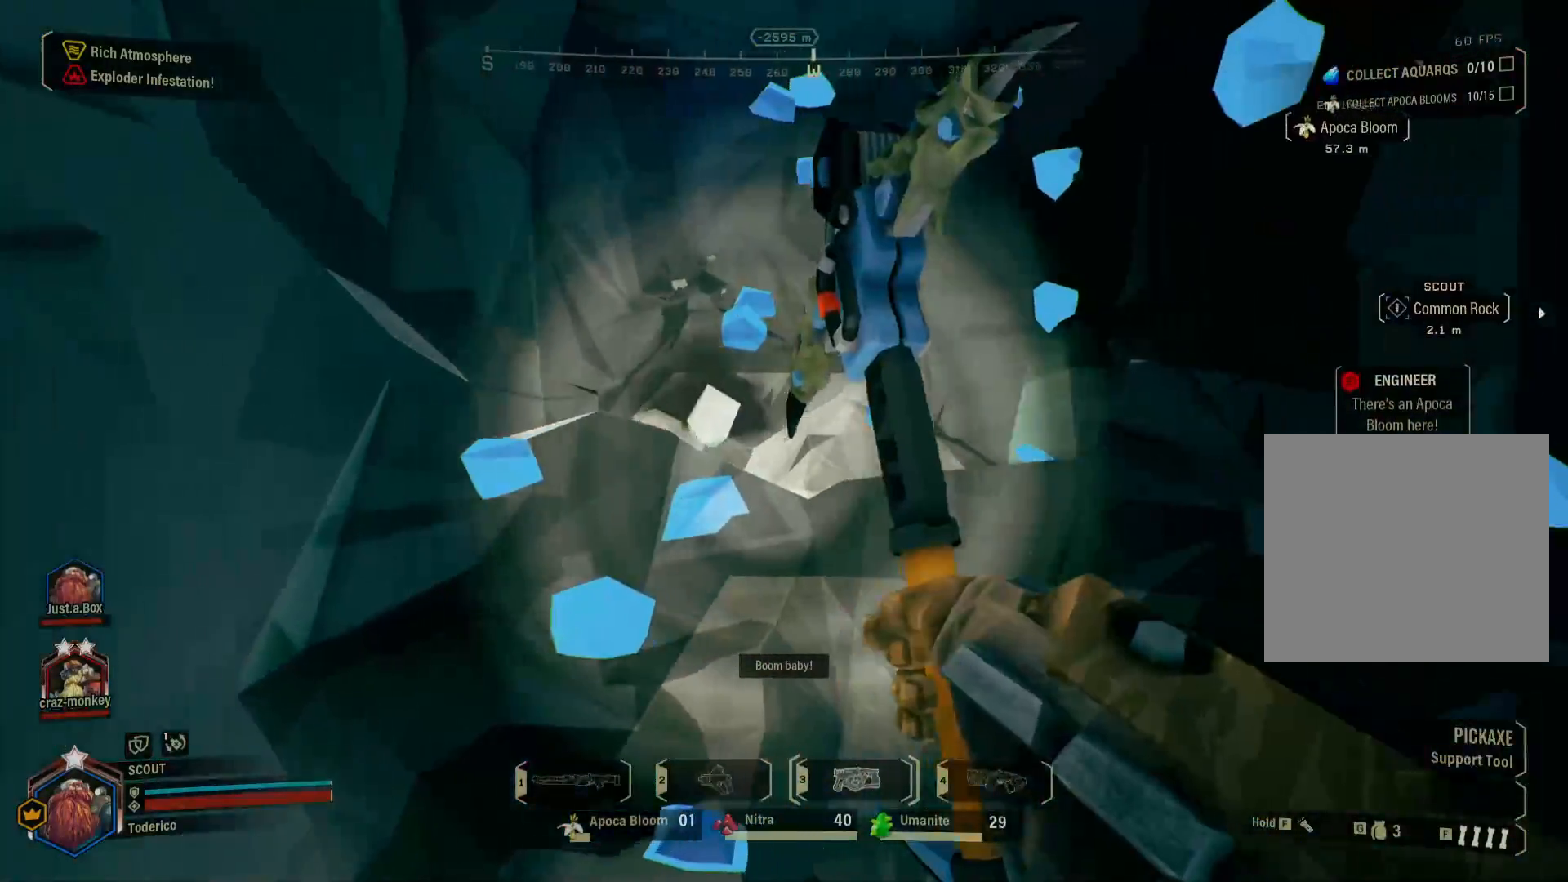
{"keys": [], "events": []}
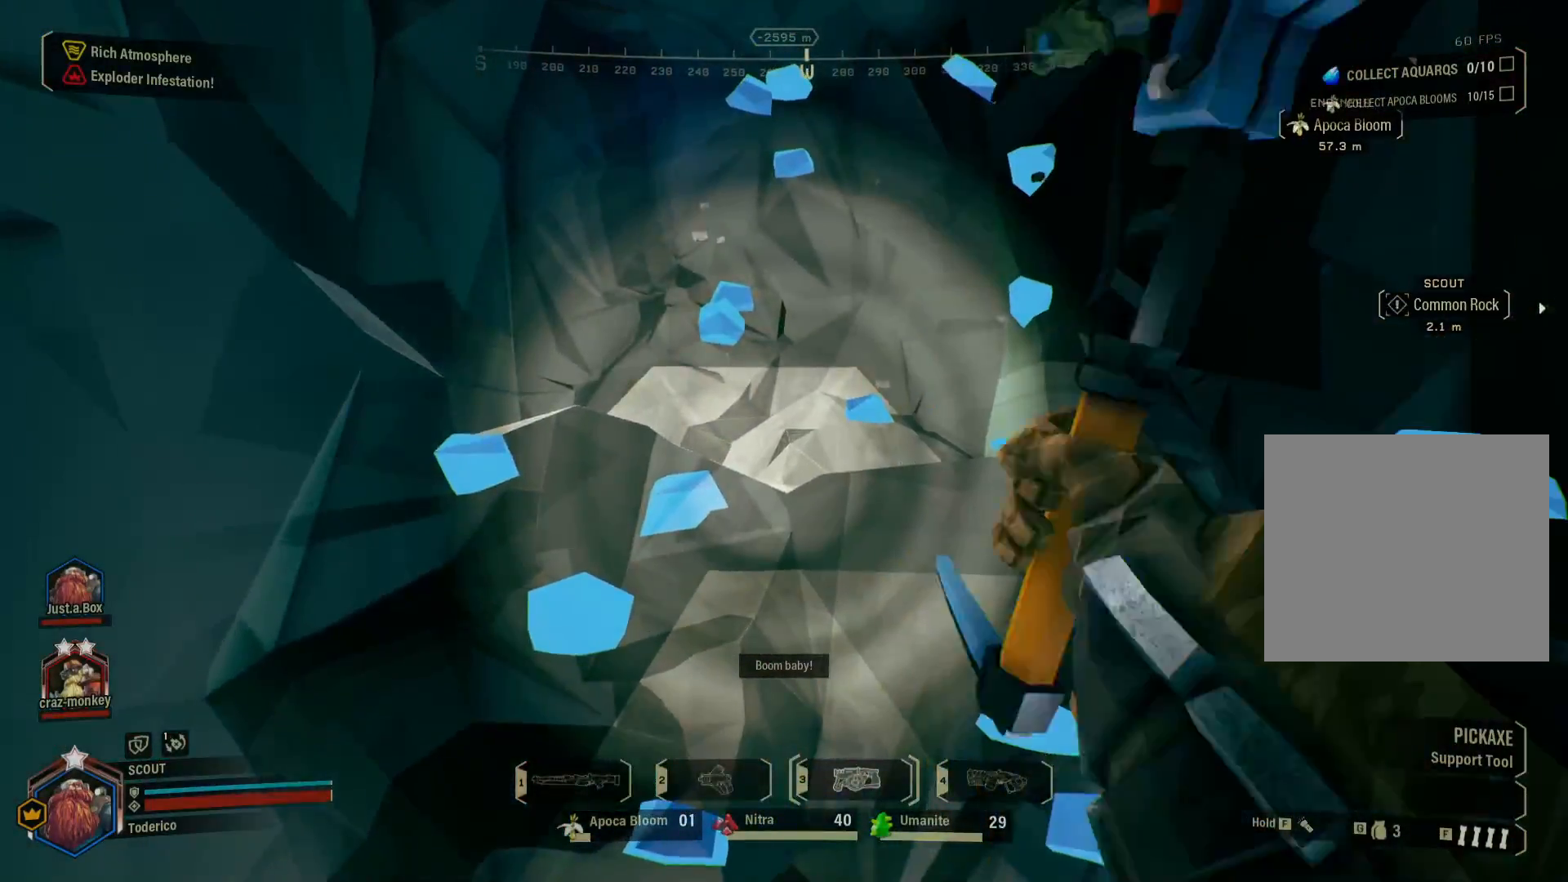
{"keys": [], "events": []}
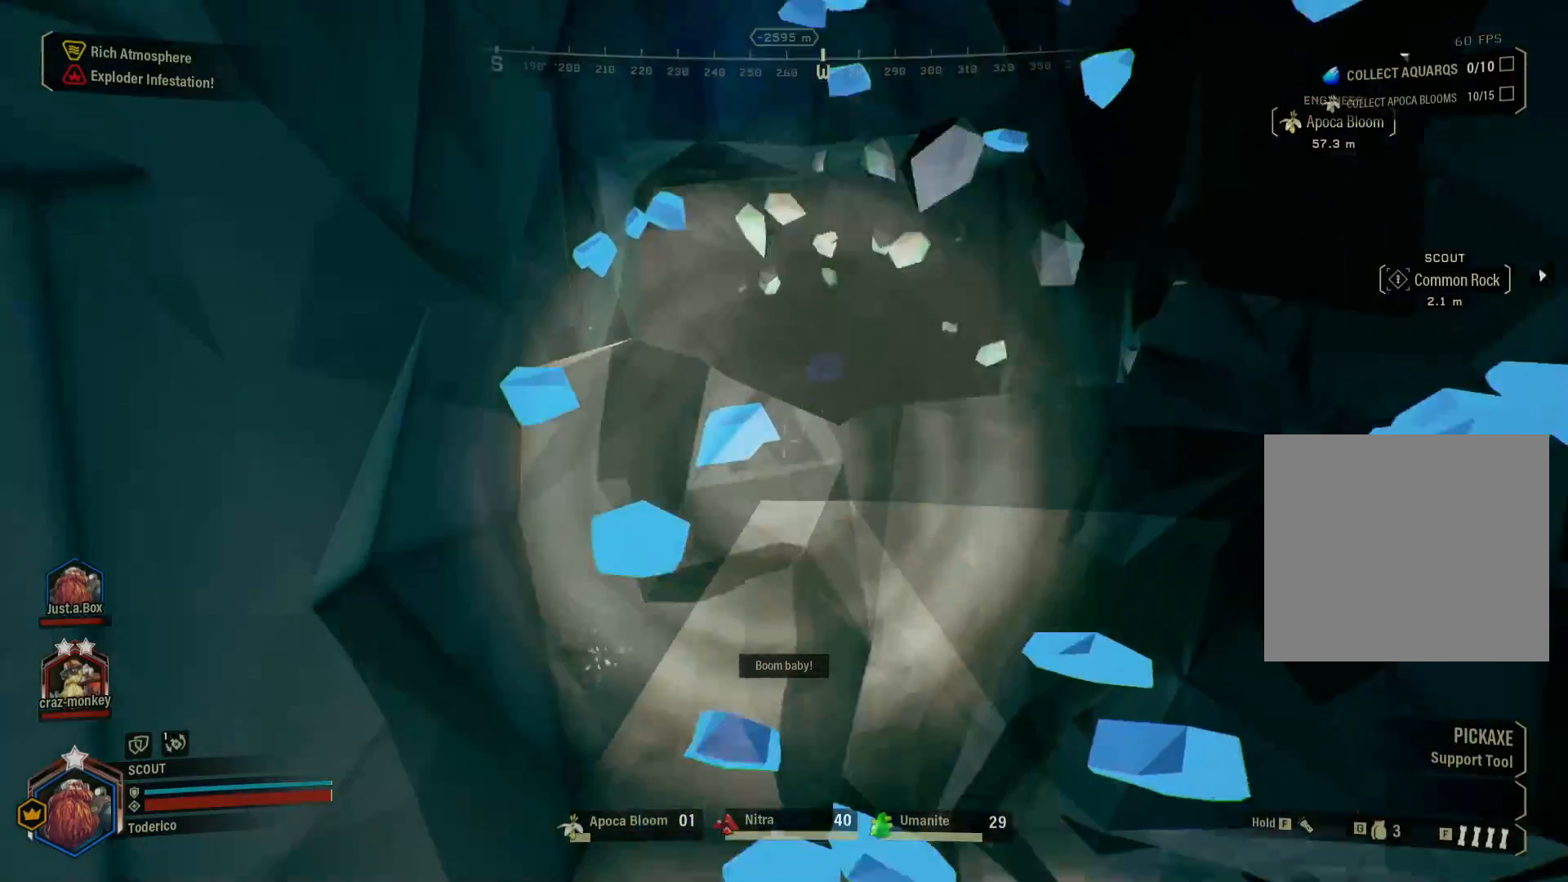
{"keys": [], "events": [[266, "s", "down"], [383, "s", "up"]]}
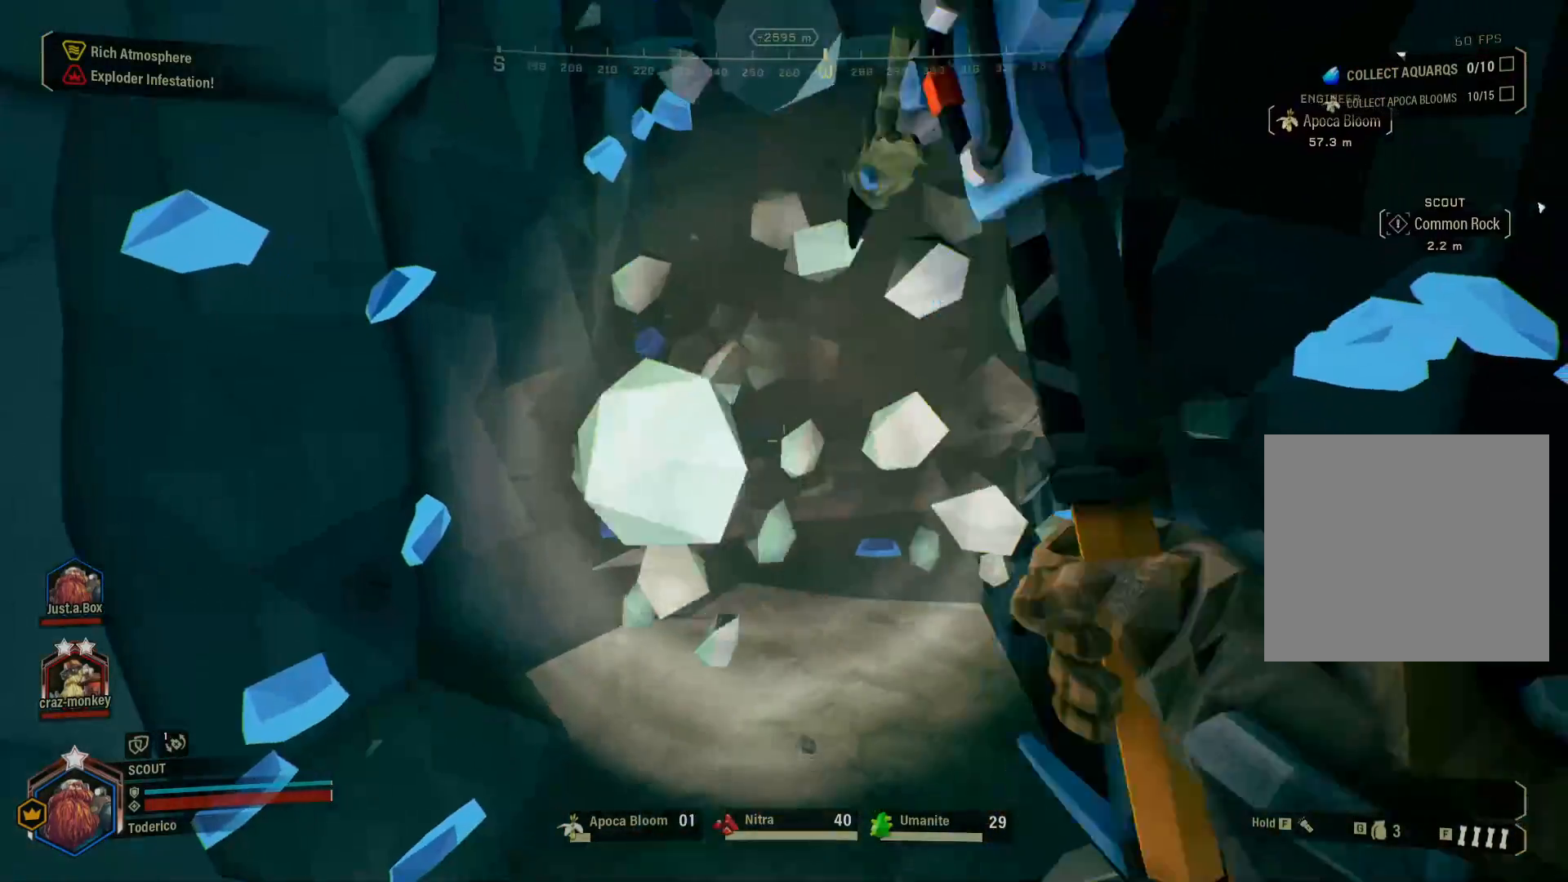
{"keys": ["w"], "events": [[333, "w", "down"]]}
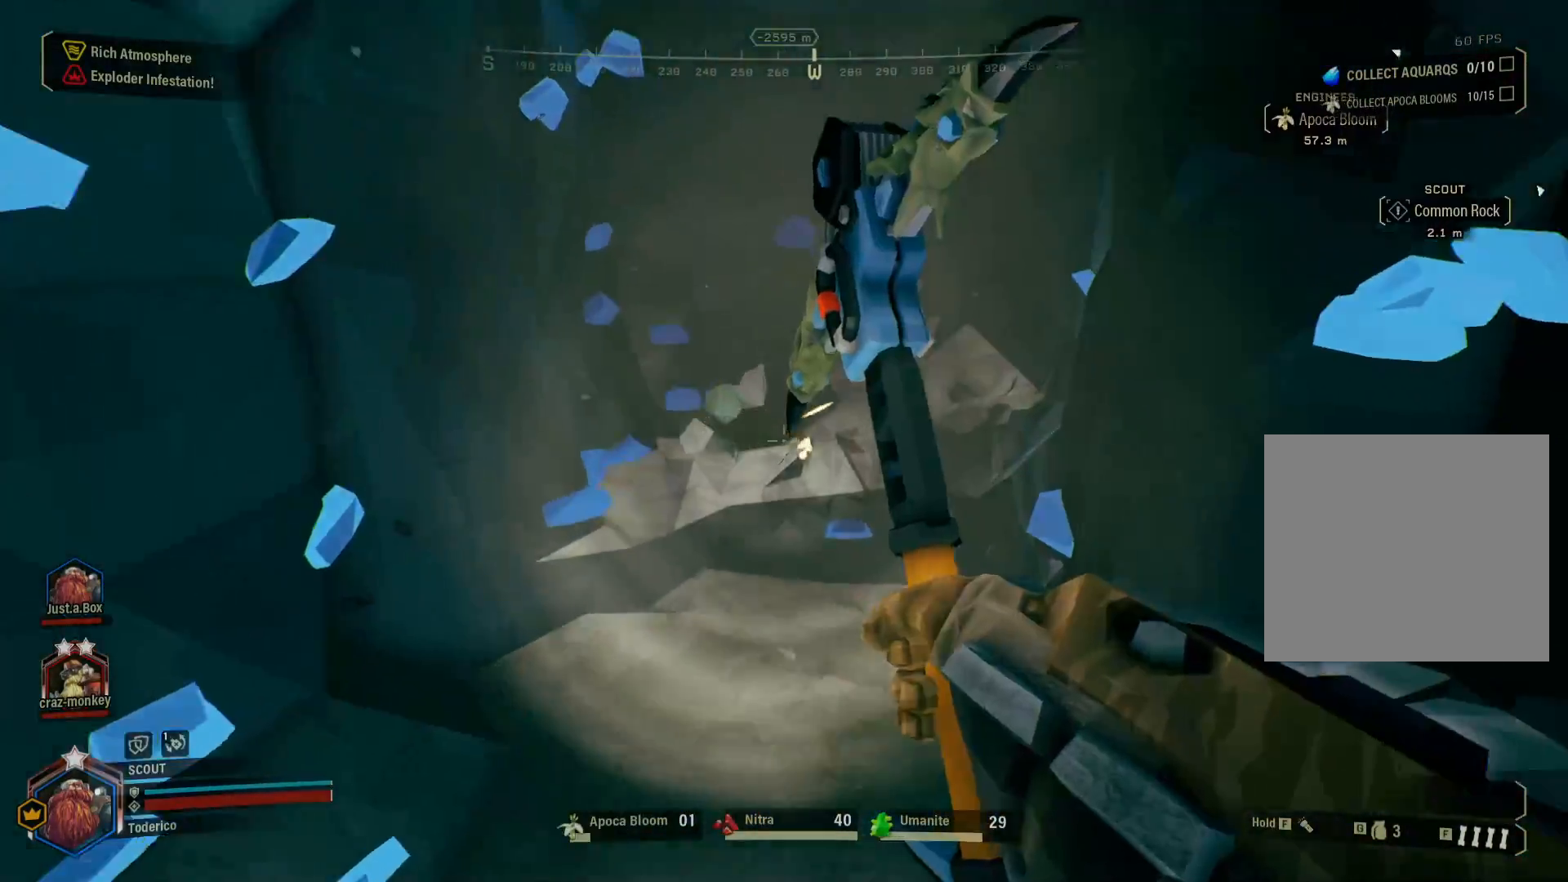
{"keys": [], "events": [[366, "w", "up"]]}
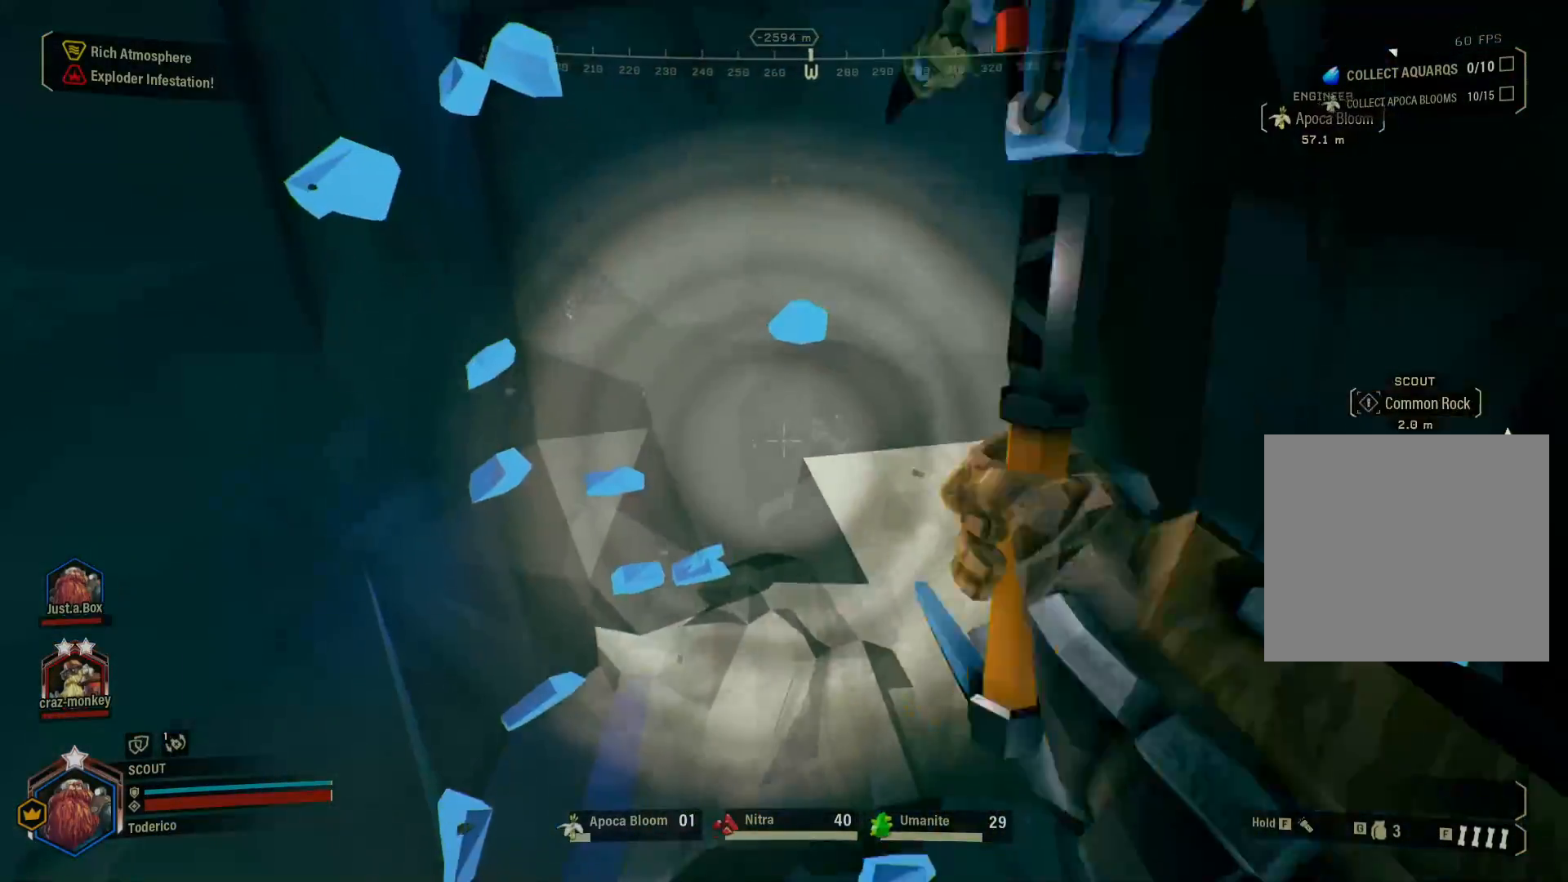
{"keys": [], "events": [[166, "s", "down"], [283, "s", "up"]]}
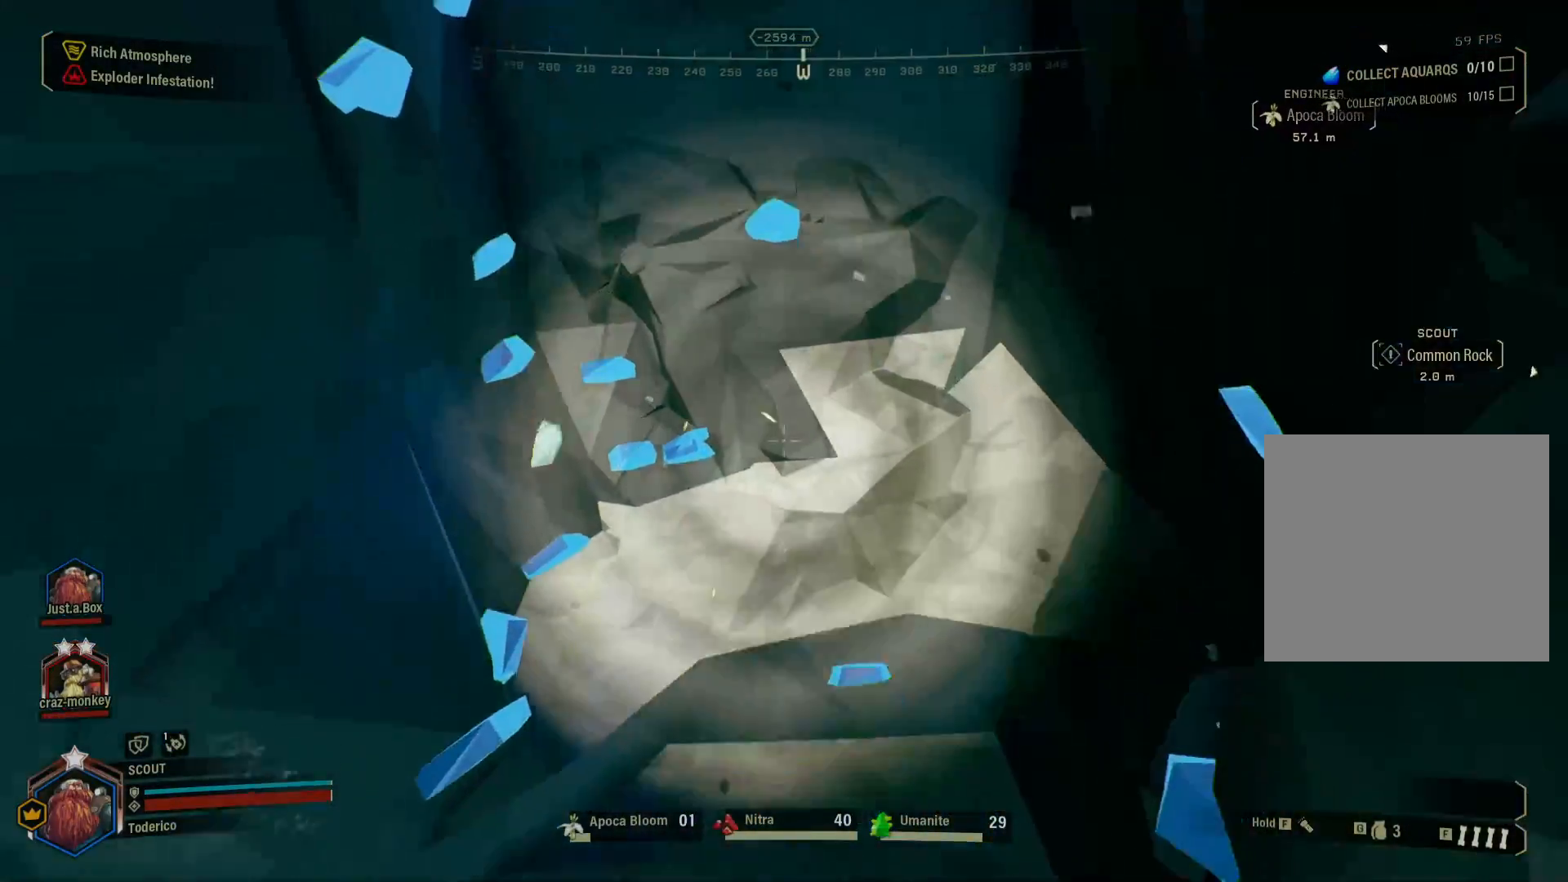
{"keys": [], "events": [[183, "s", "down"], [250, "s", "up"]]}
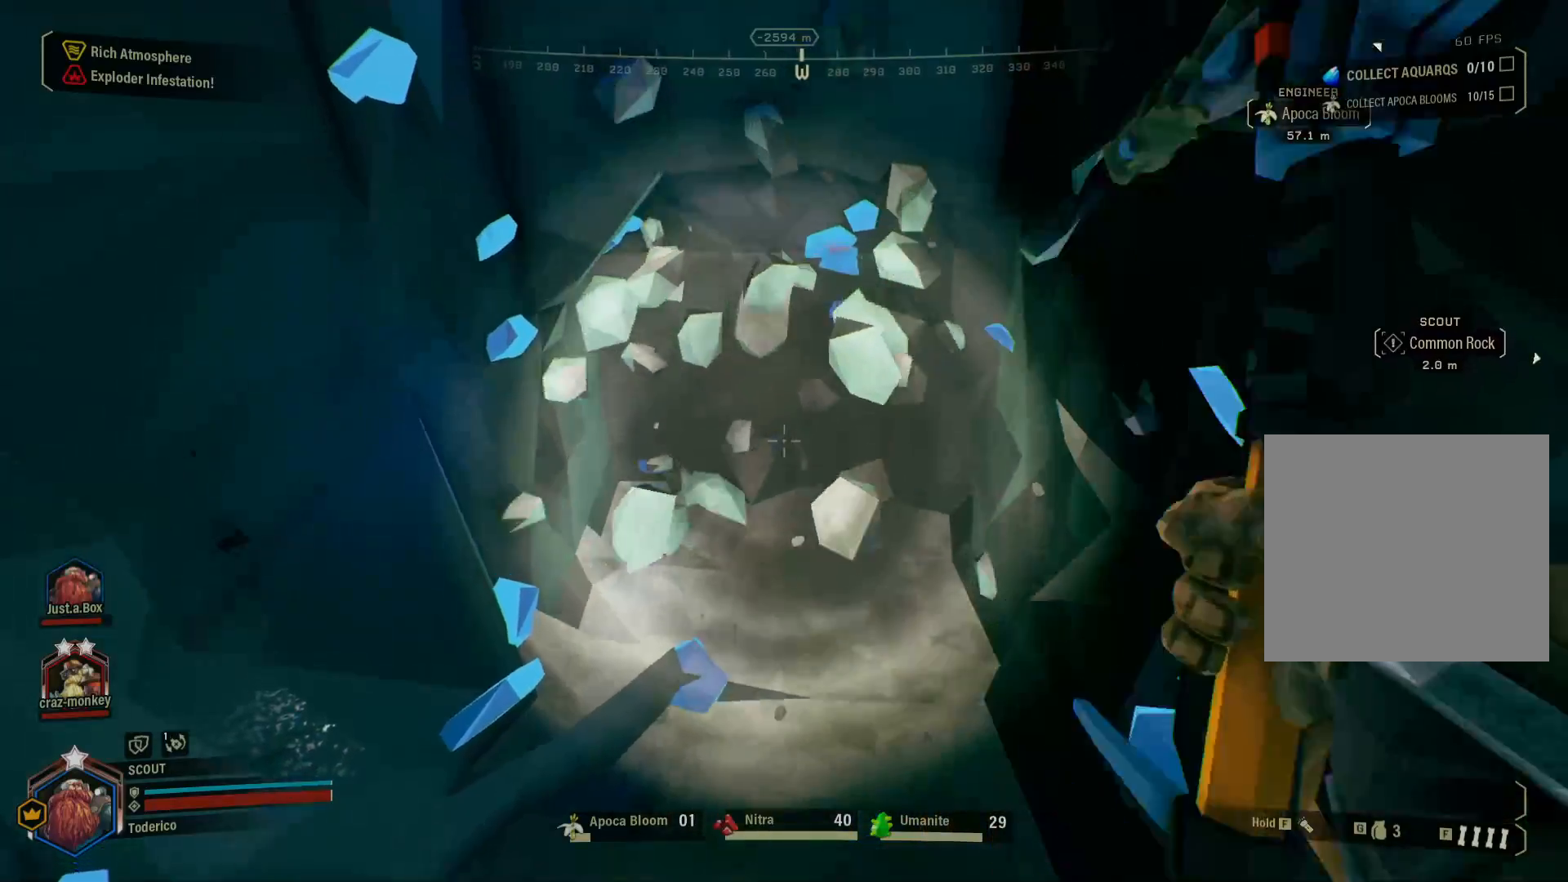
{"keys": [], "events": []}
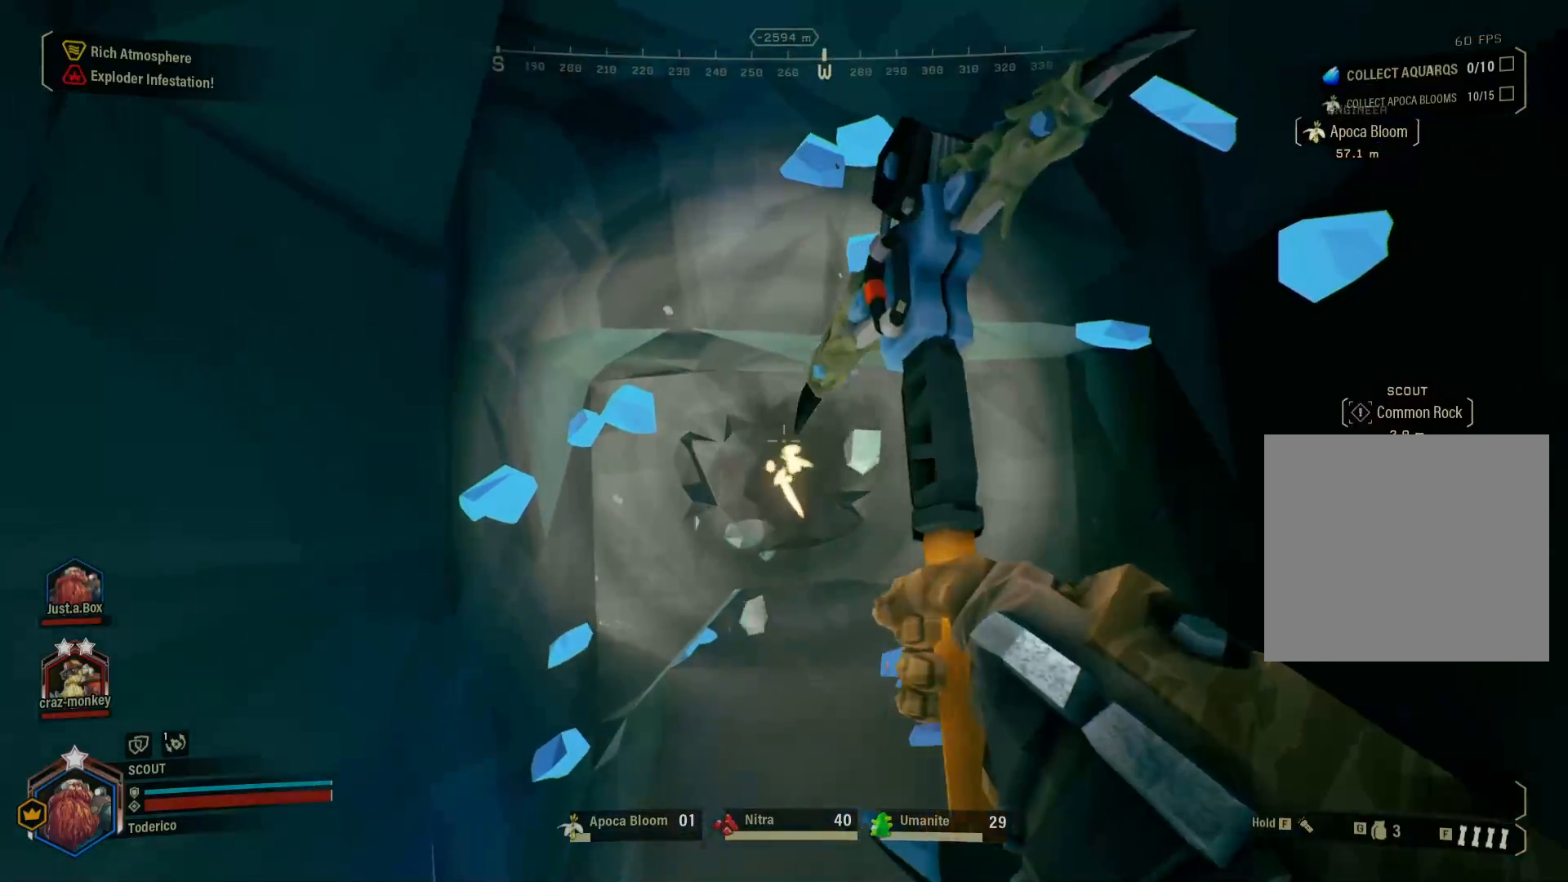
{"keys": [], "events": []}
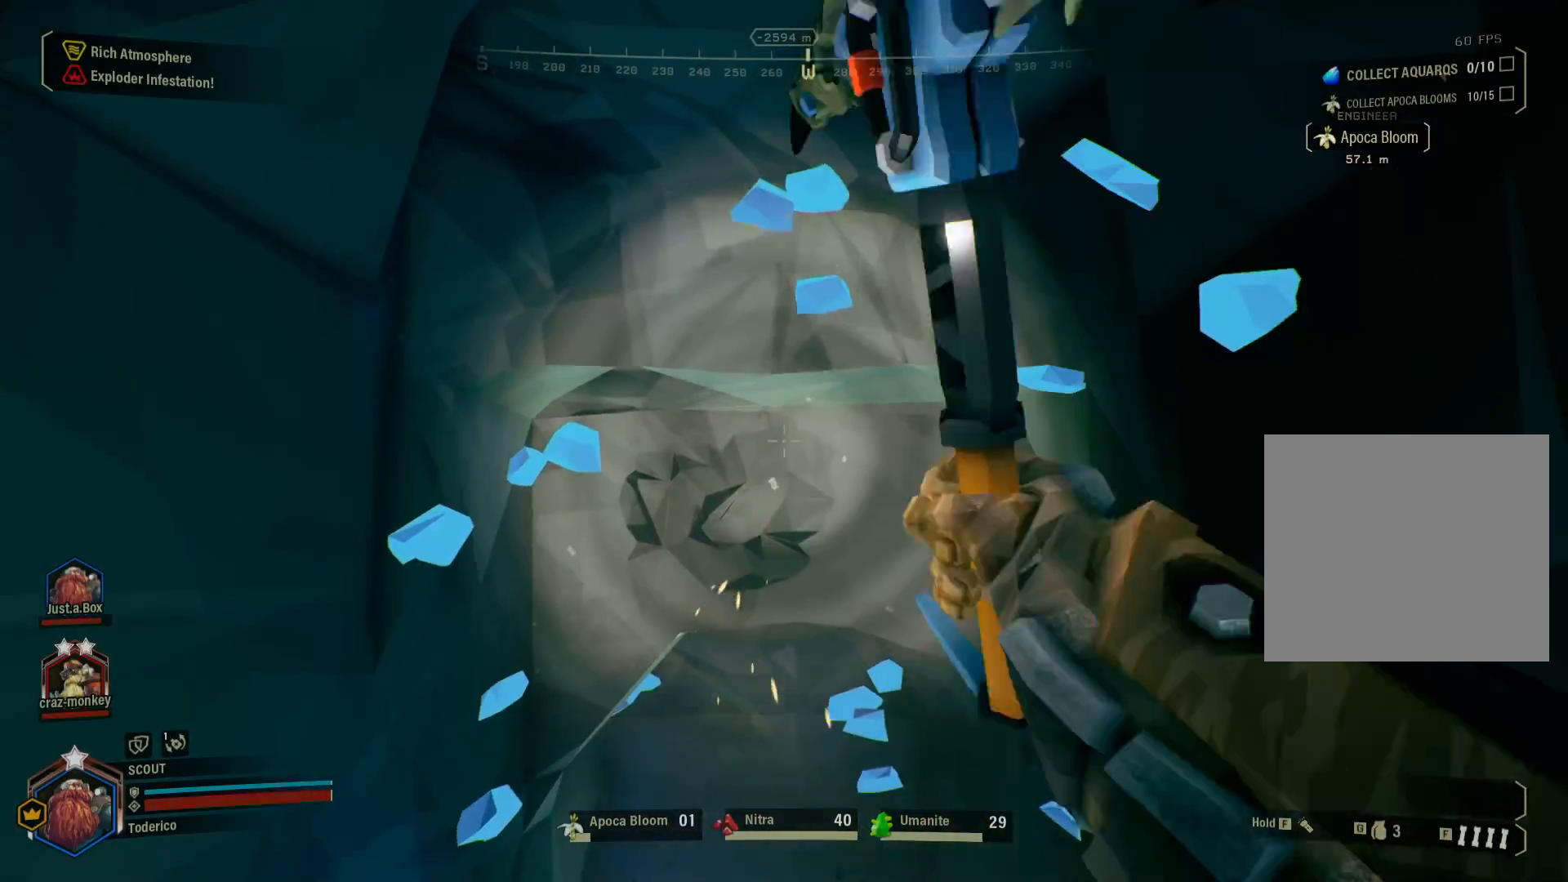
{"keys": [], "events": []}
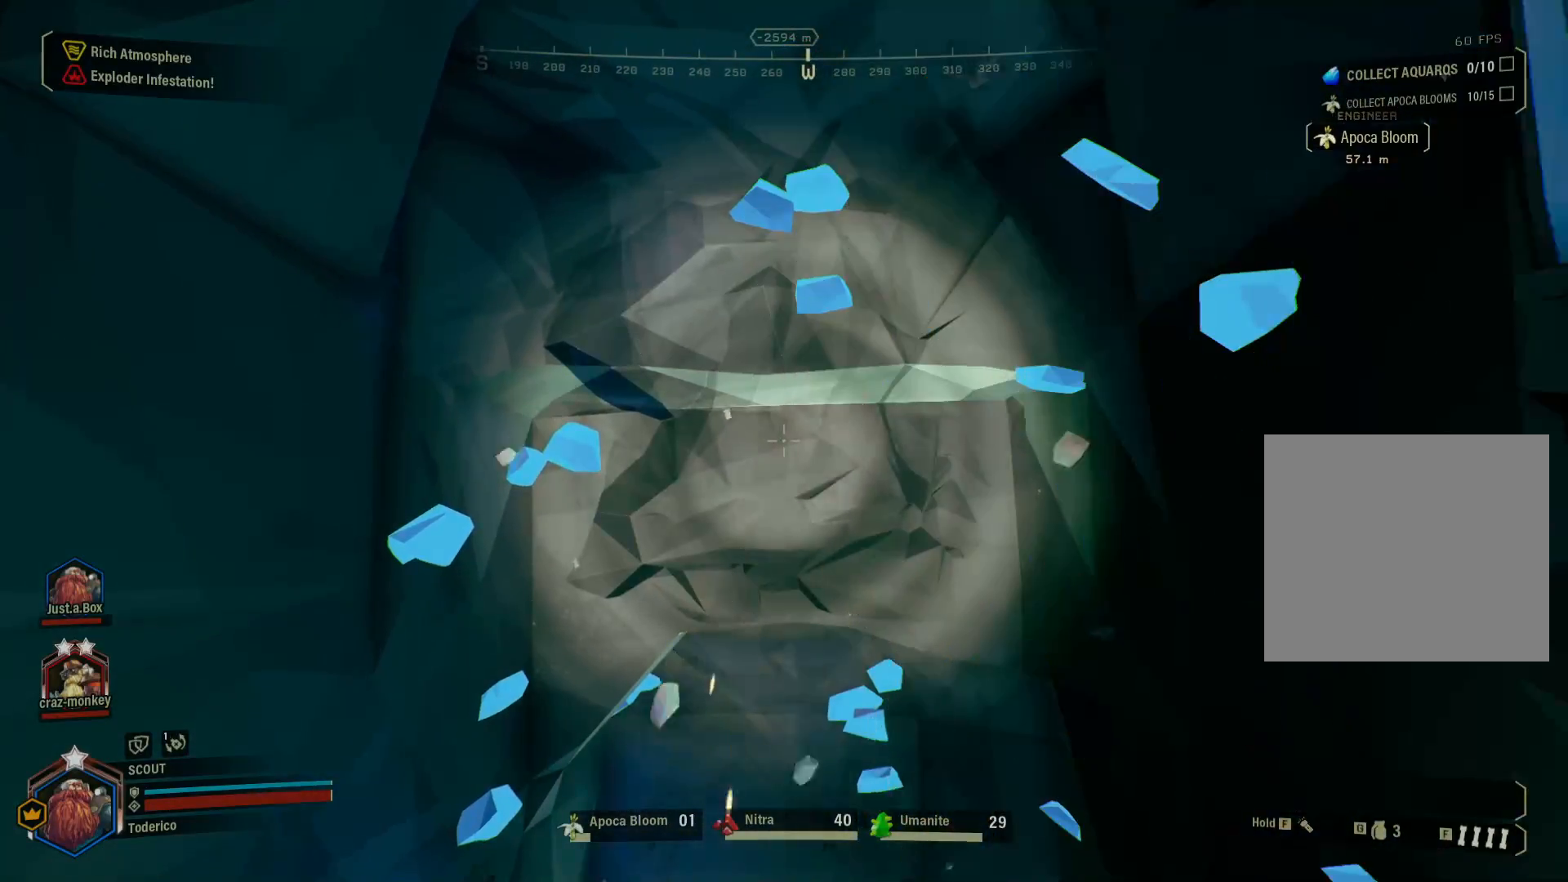
{"keys": [], "events": []}
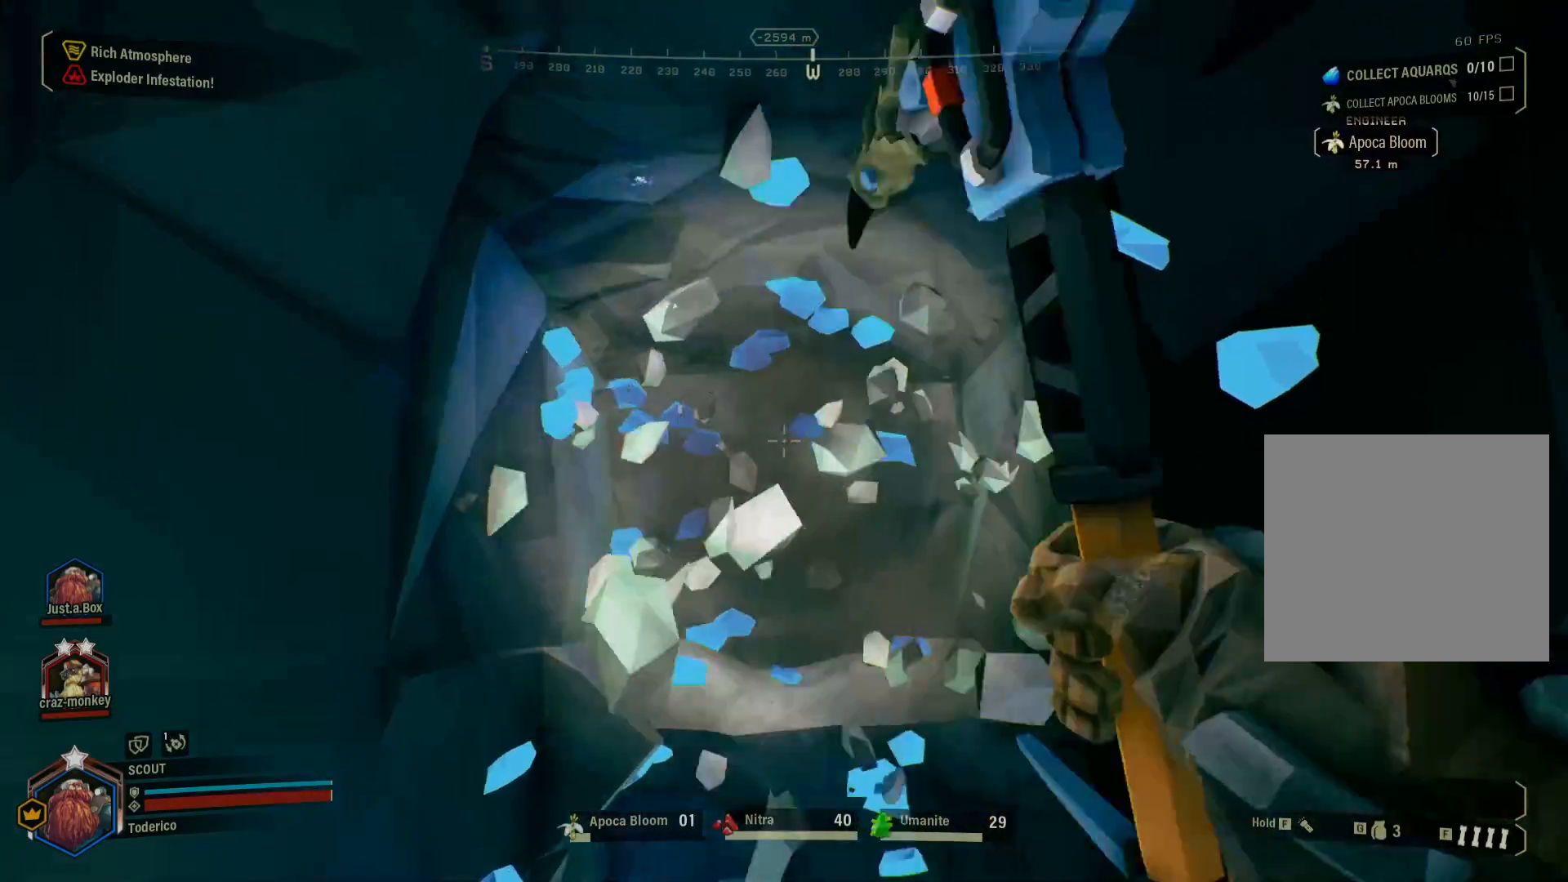
{"keys": [], "events": []}
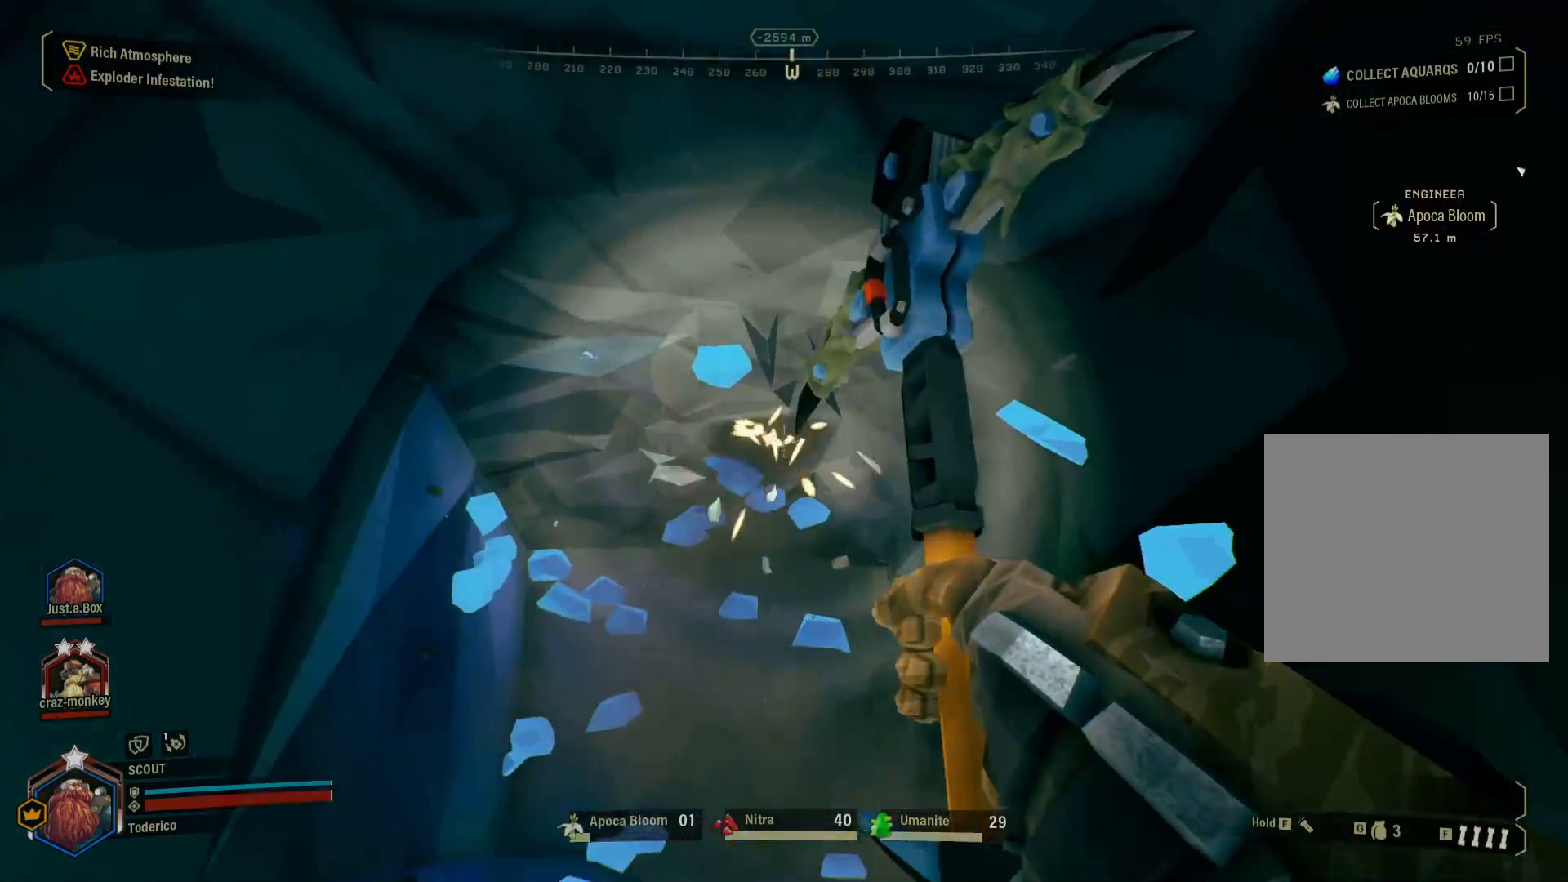
{"keys": [], "events": [[100, "w", "down"], [383, "w", "up"]]}
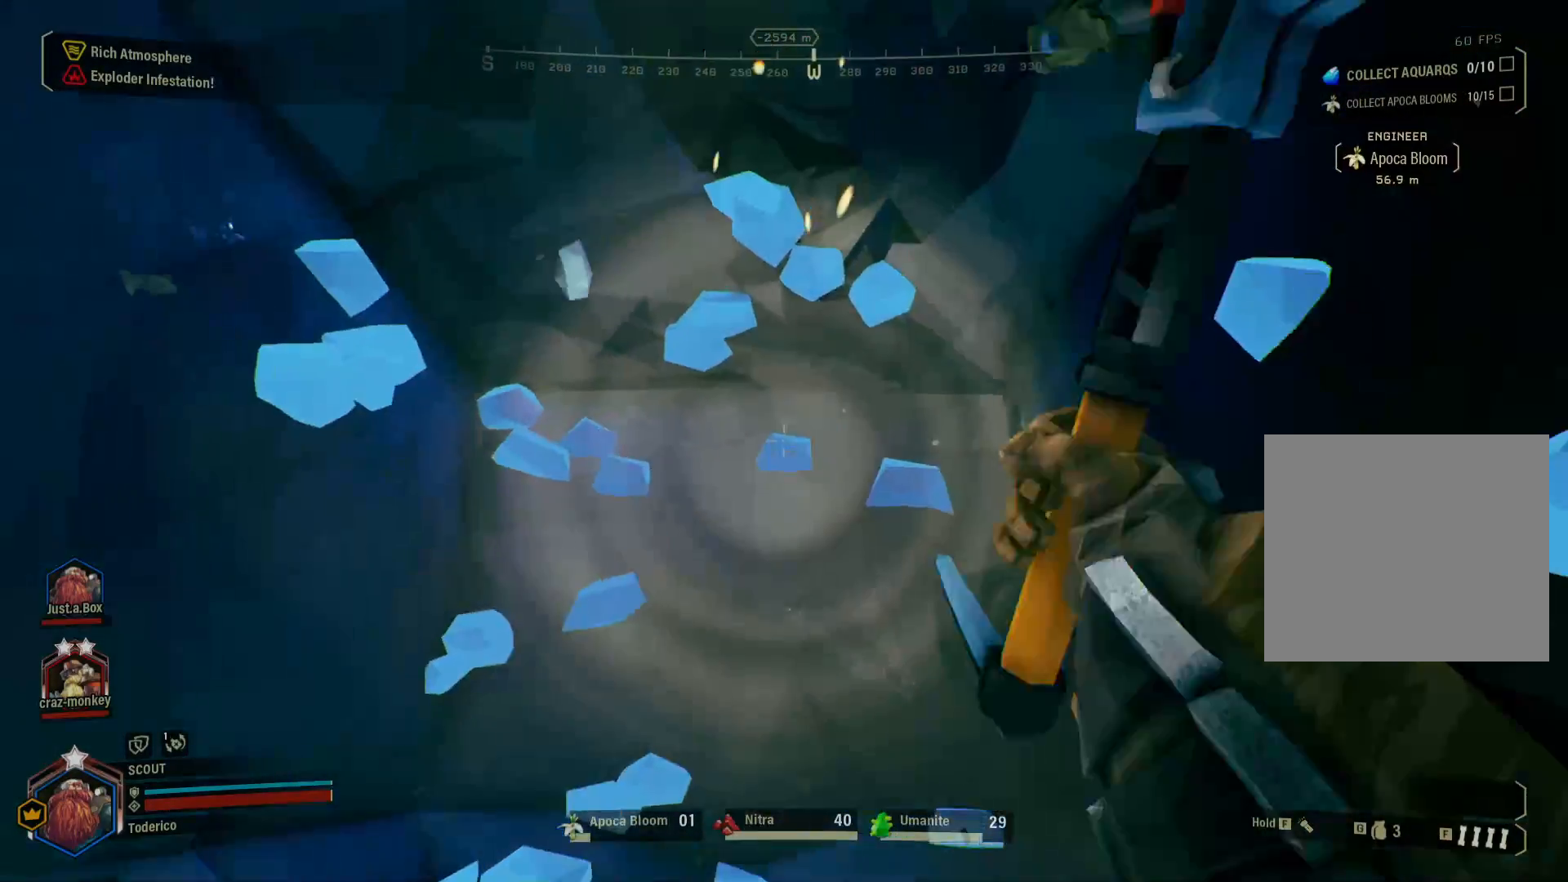
{"keys": [], "events": []}
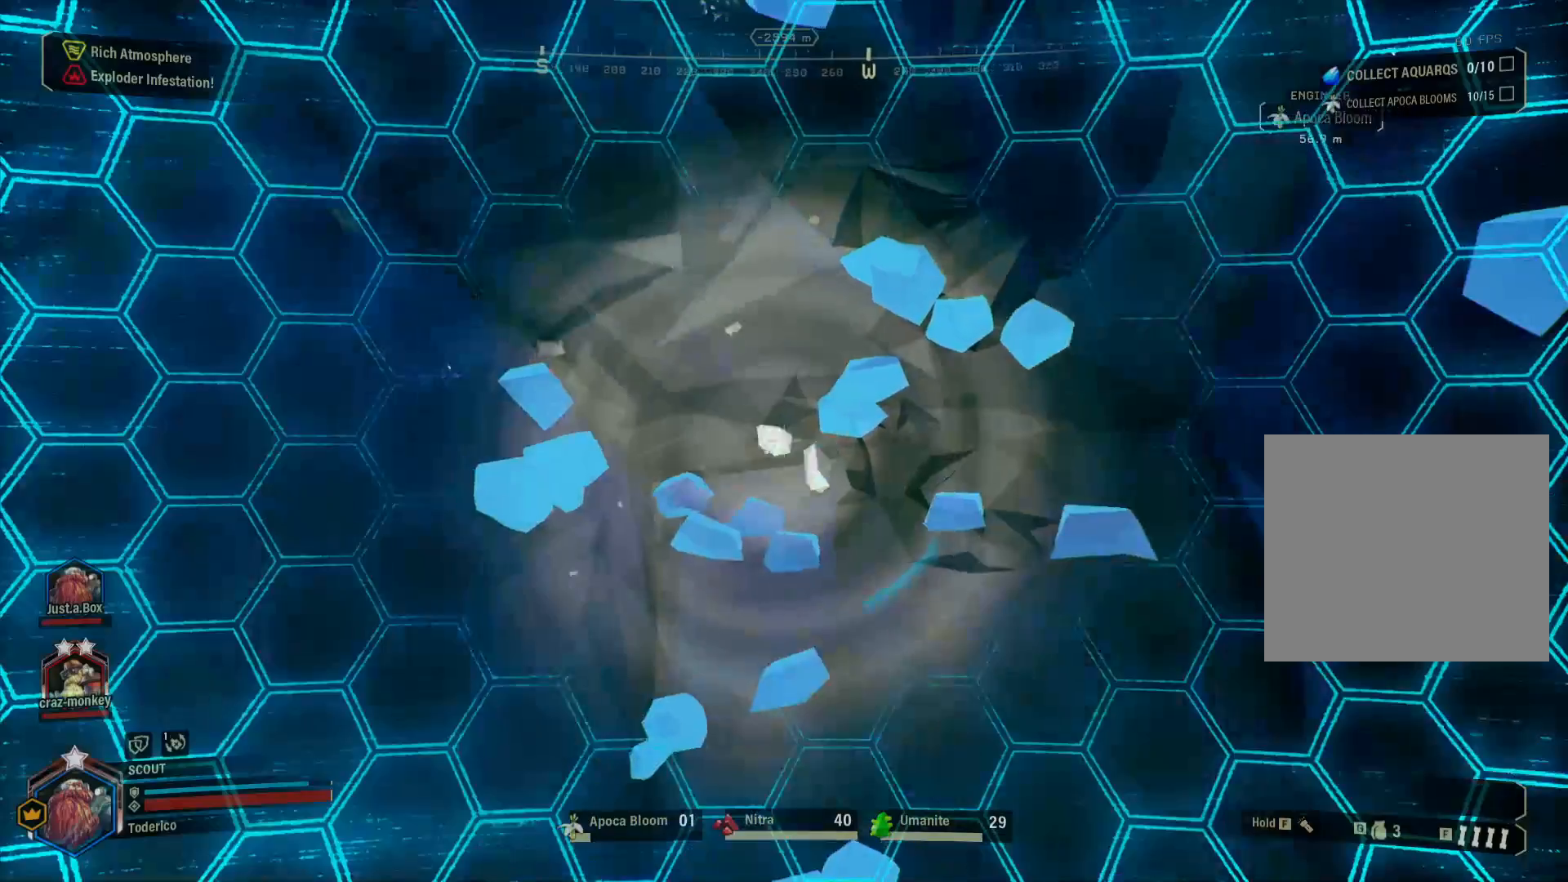
{"keys": [], "events": []}
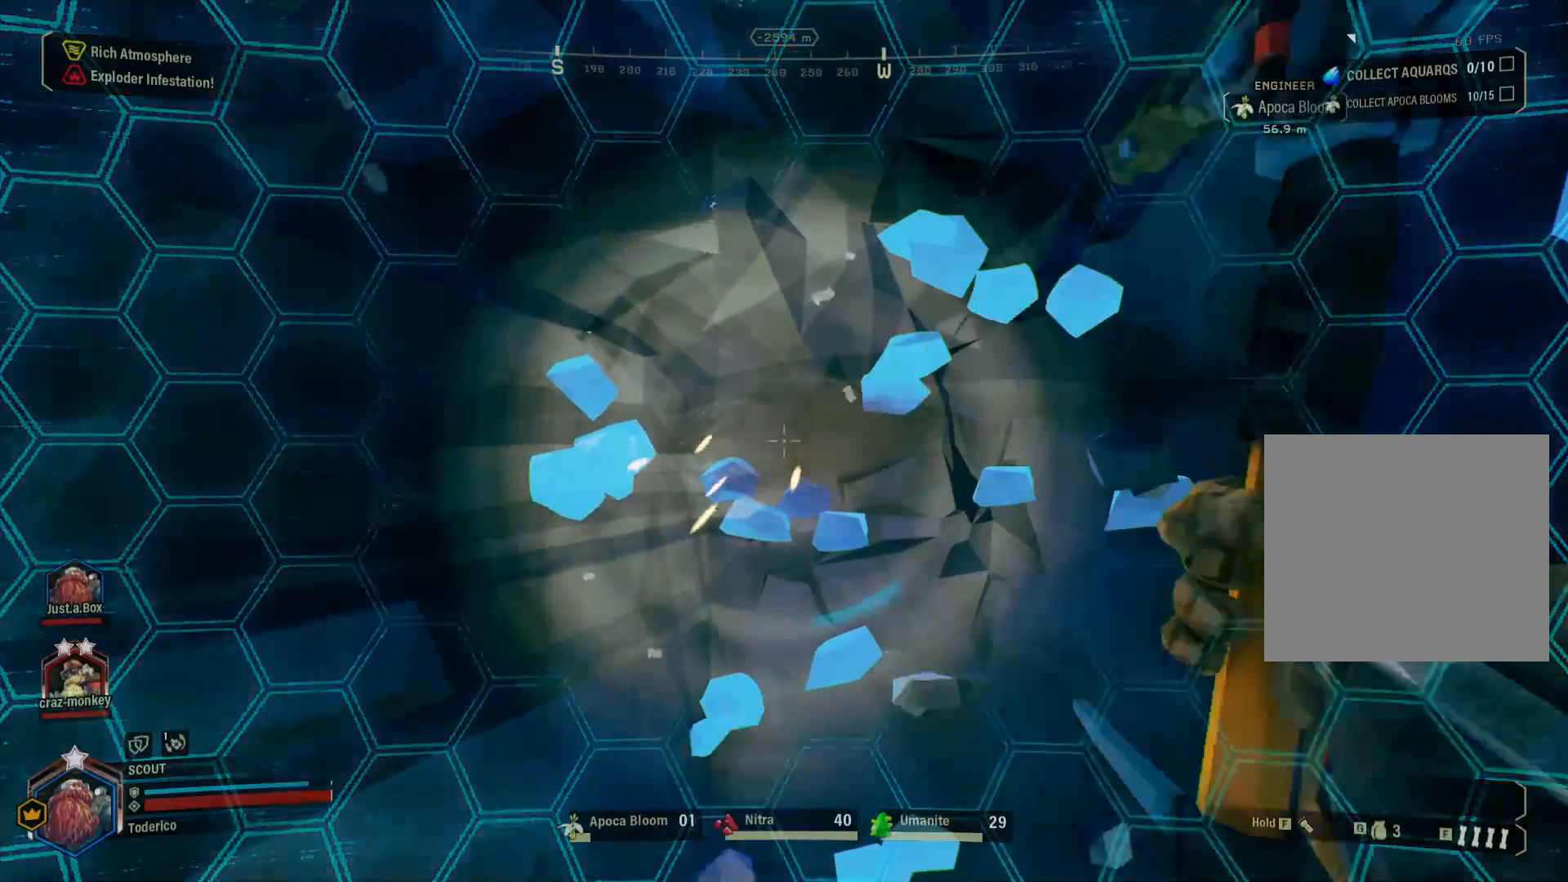
{"keys": [], "events": []}
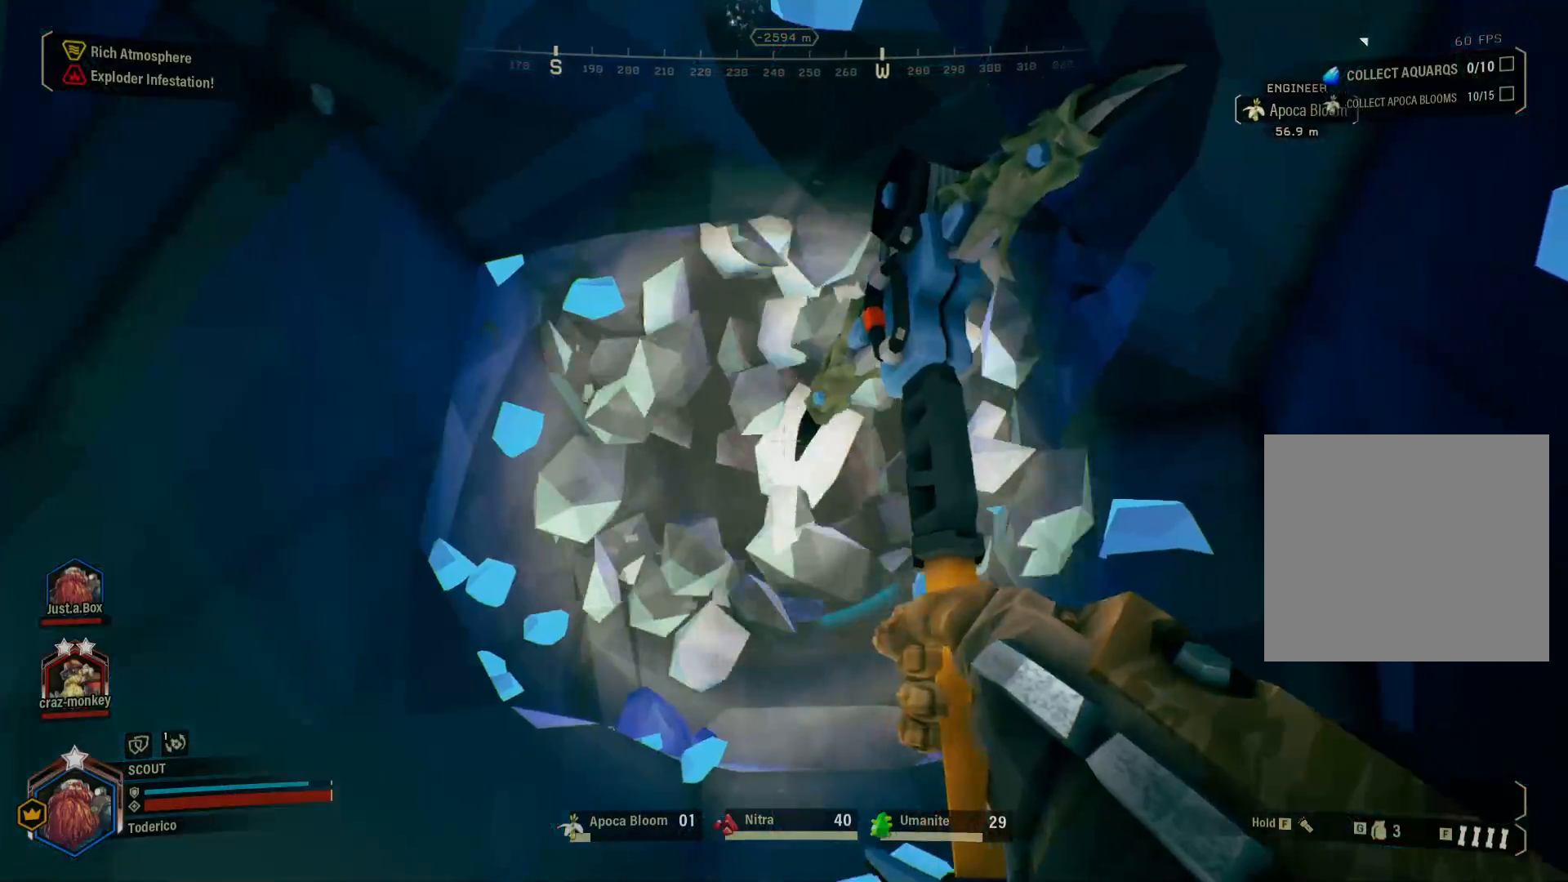
{"keys": [], "events": []}
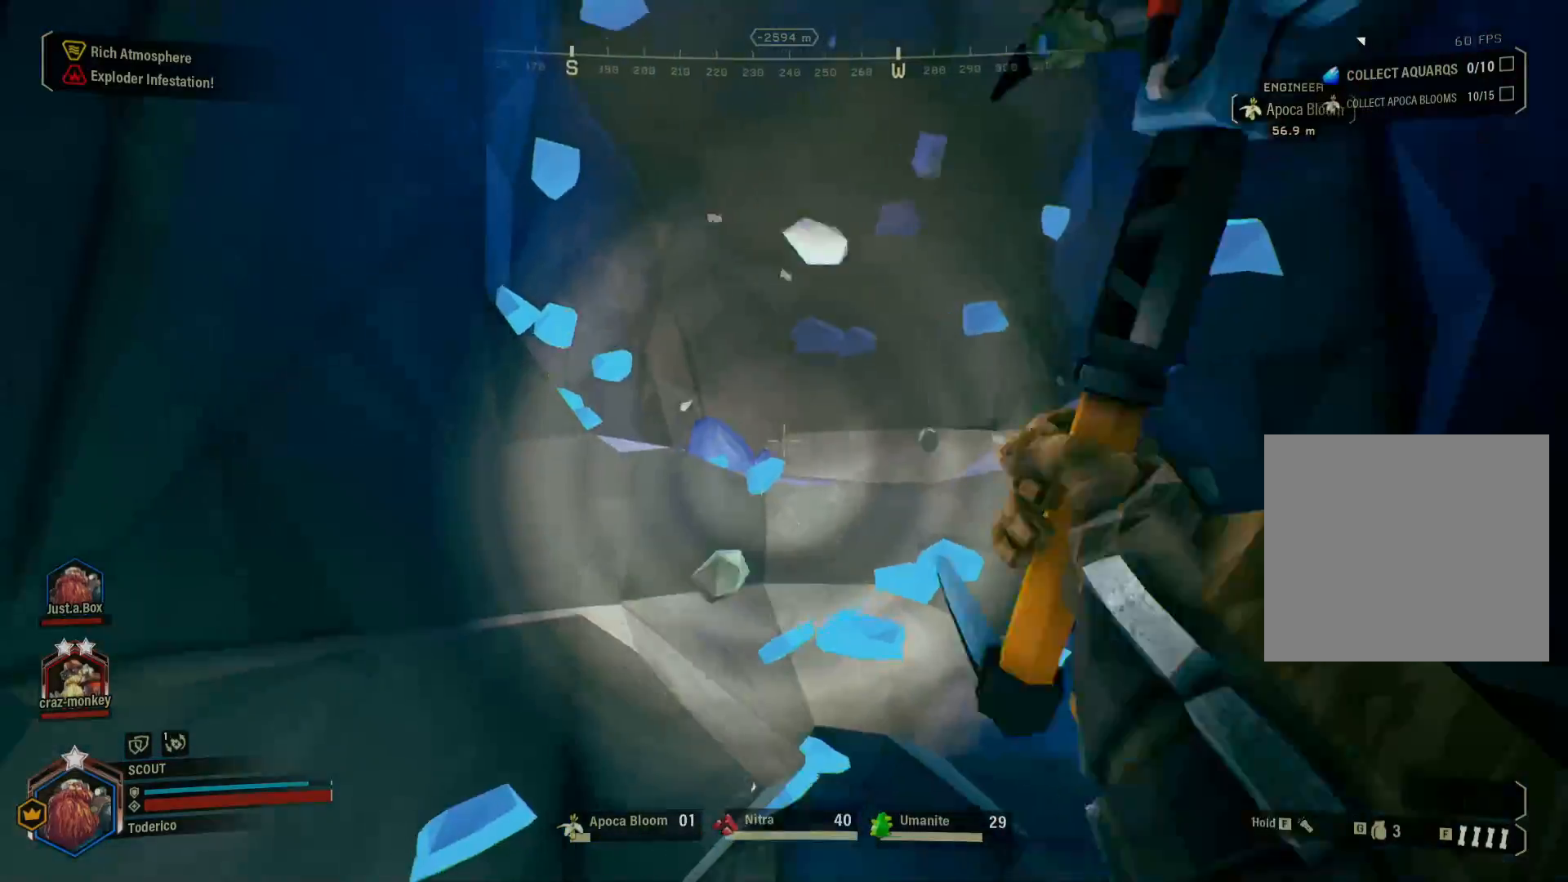
{"keys": ["w"], "events": [[116, "d", "down"], [233, "d", "up"], [416, "w", "down"]]}
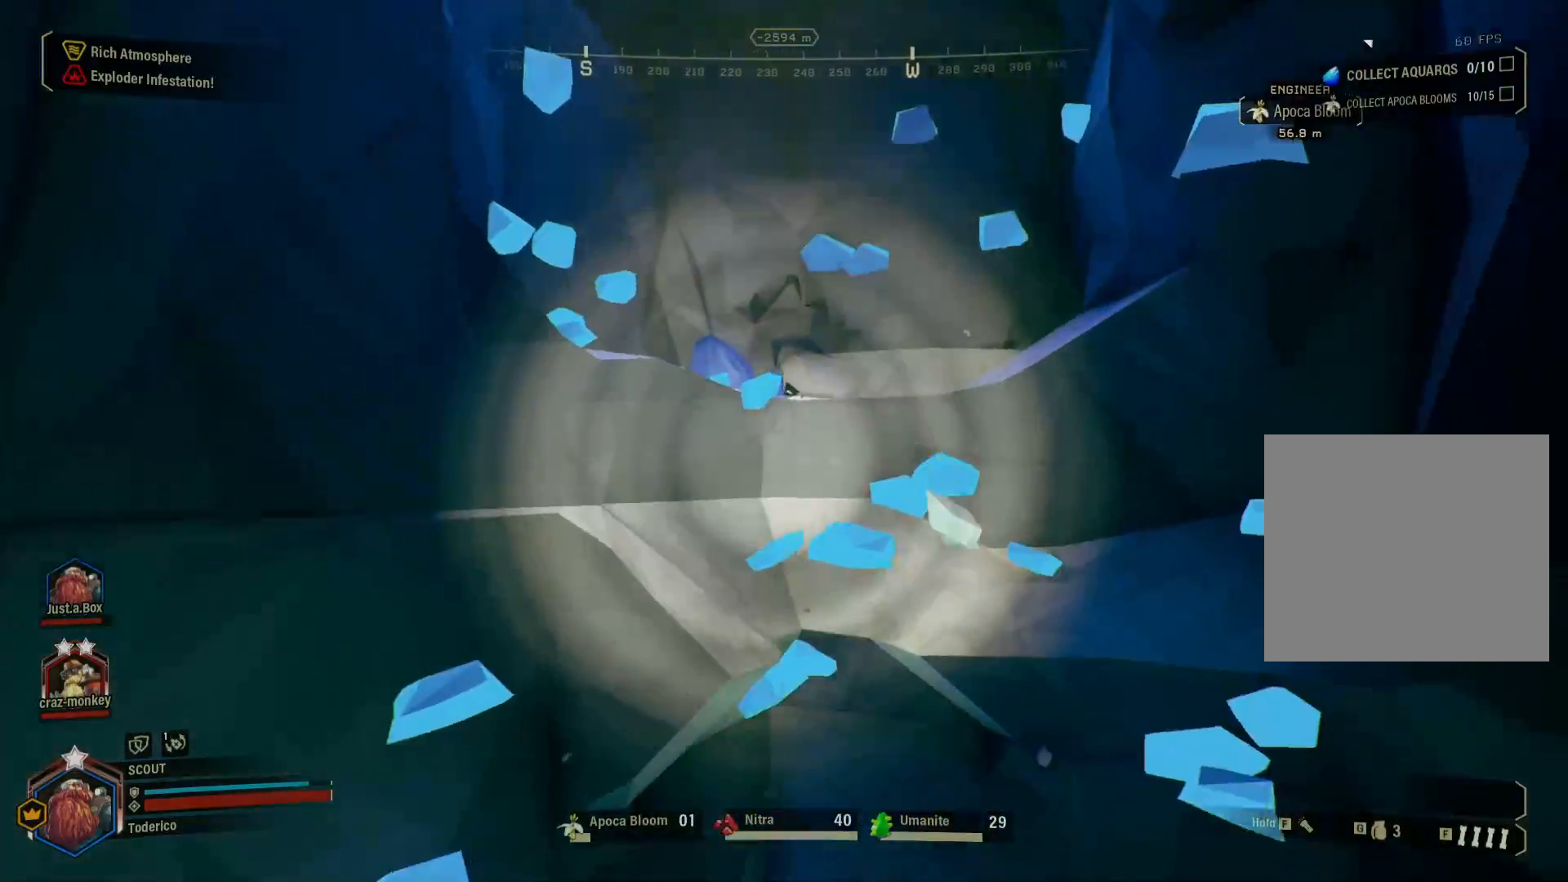
{"keys": [], "events": [[66, "w", "up"]]}
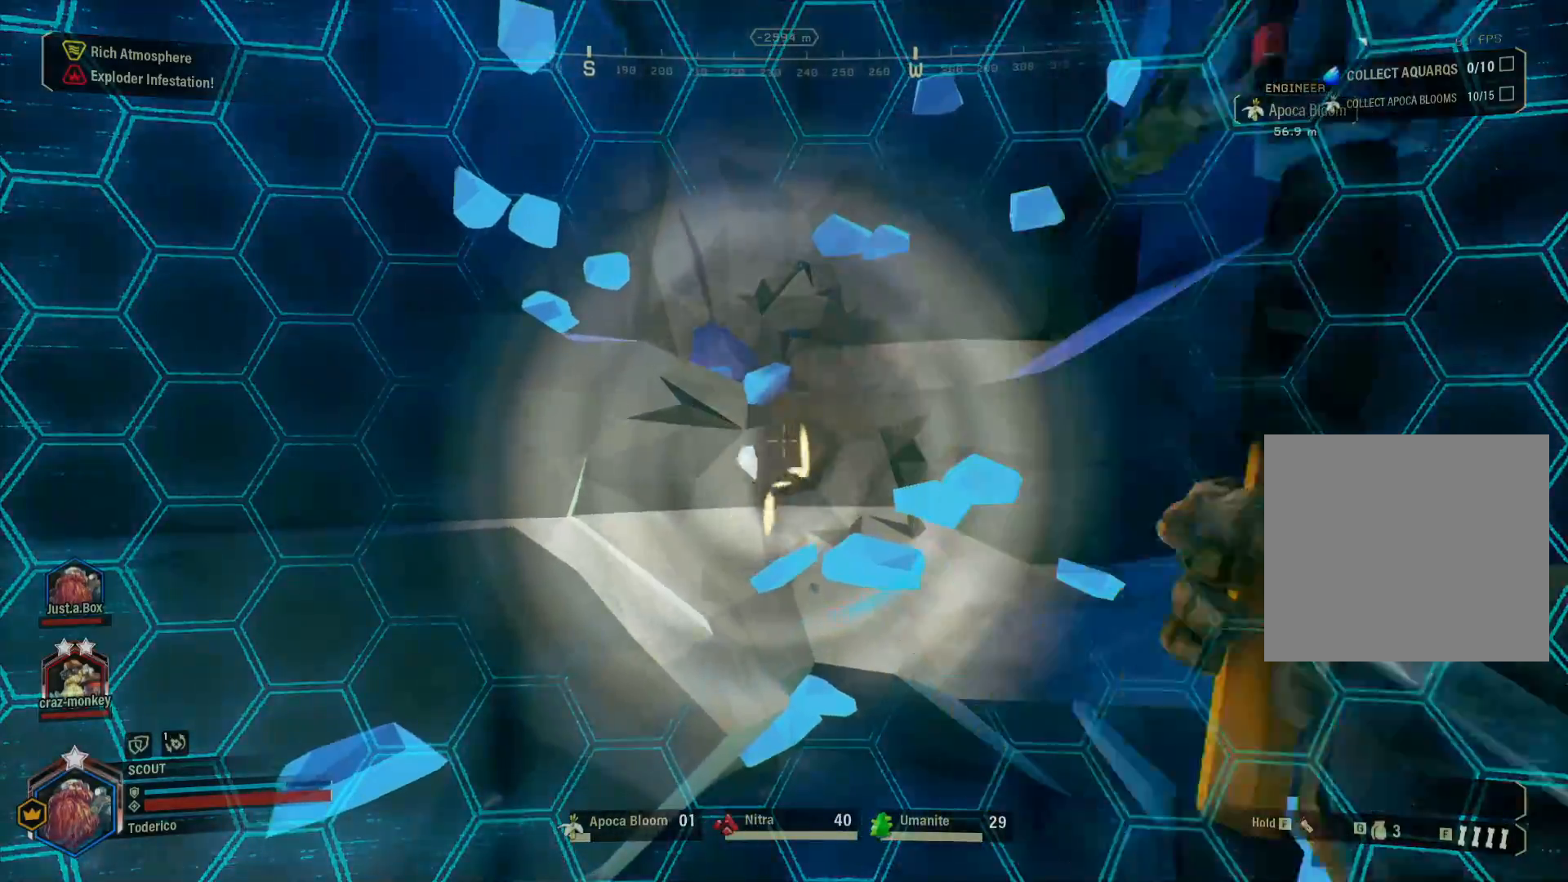
{"keys": [], "events": [[33, "w", "down"], [150, "d", "down"], [316, "d", "up"], [366, "w", "up"]]}
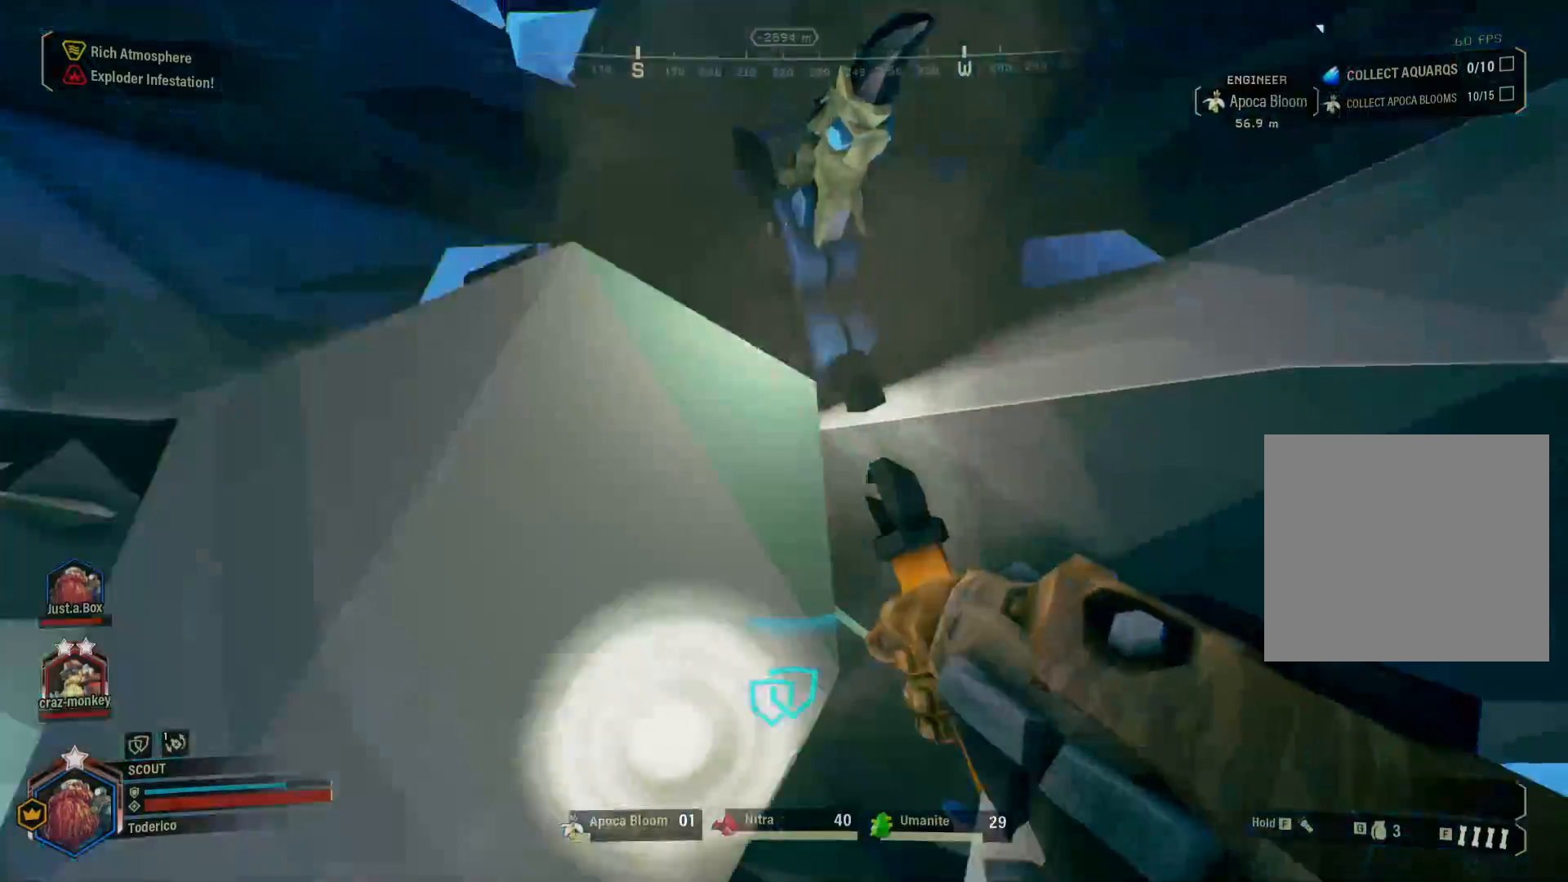
{"keys": [], "events": []}
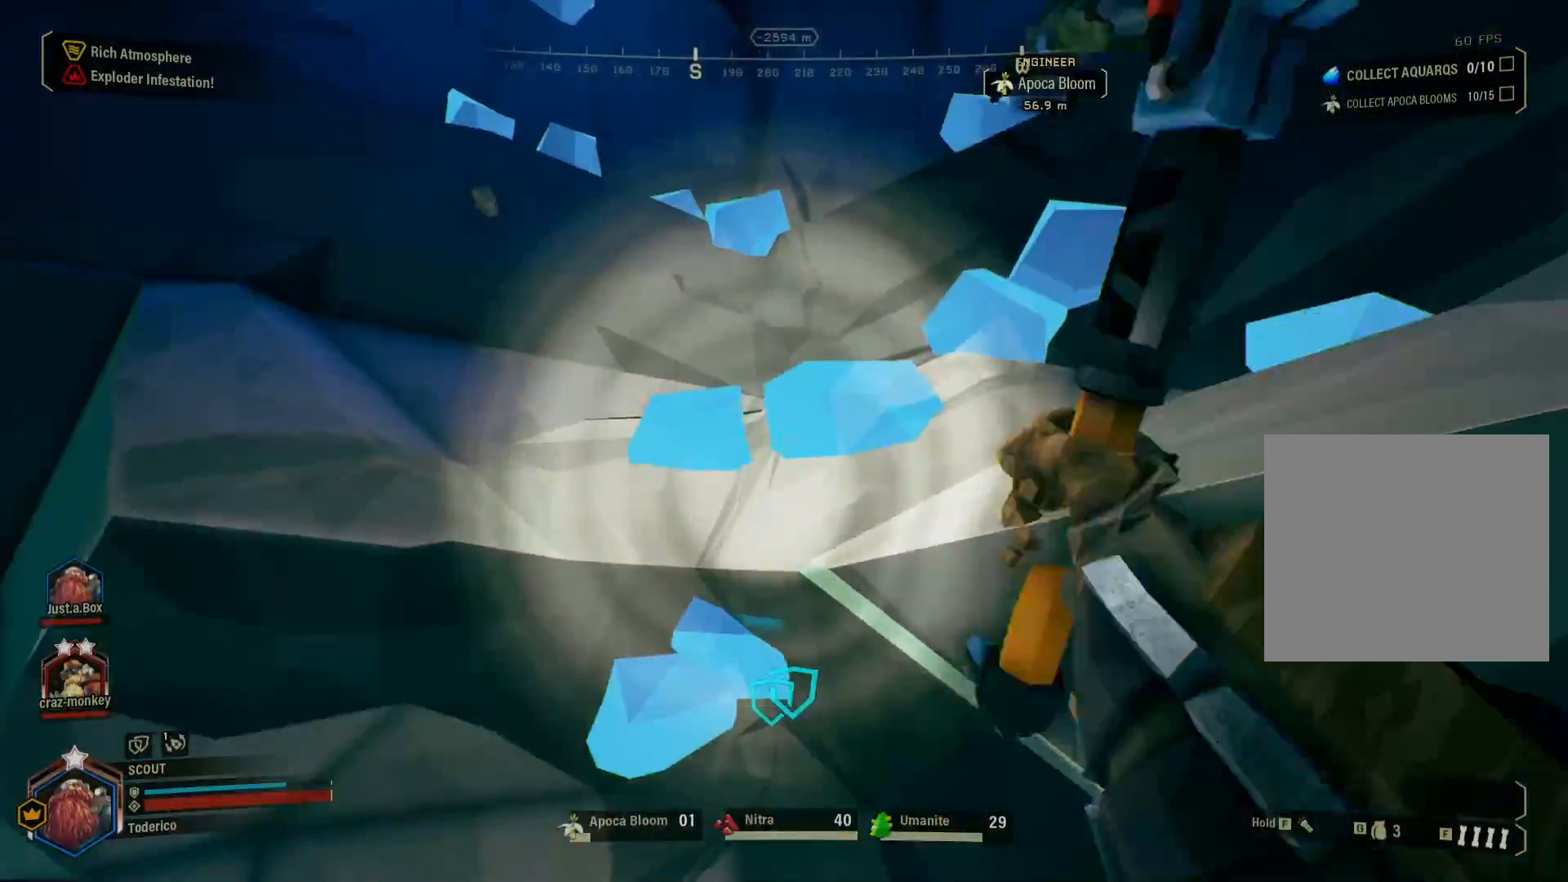
{"keys": [], "events": []}
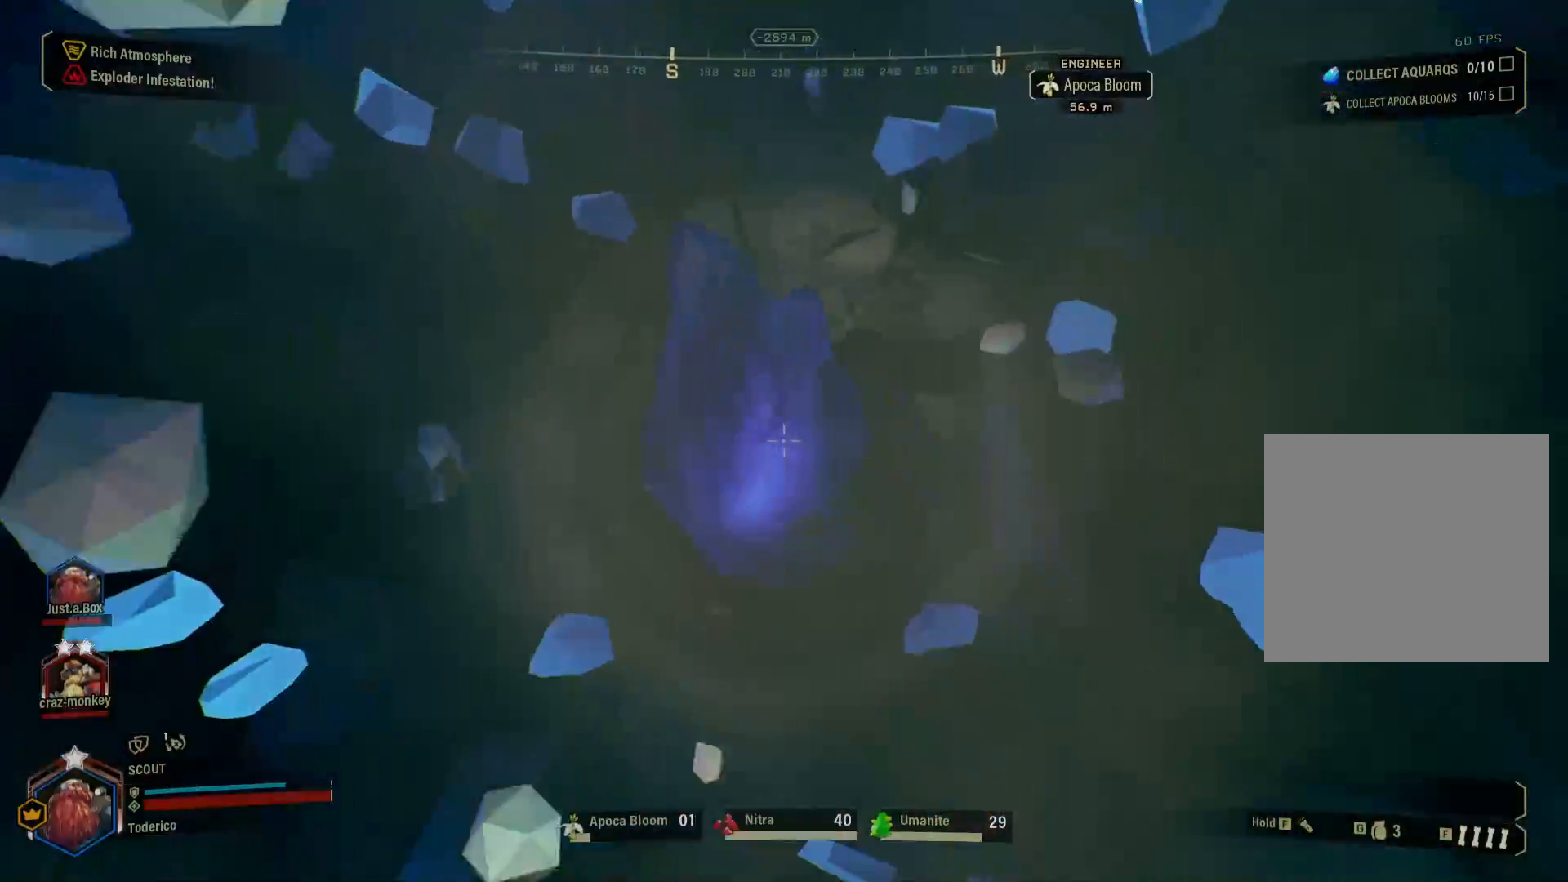
{"keys": [], "events": [[33, "w", "down"], [183, "w", "up"]]}
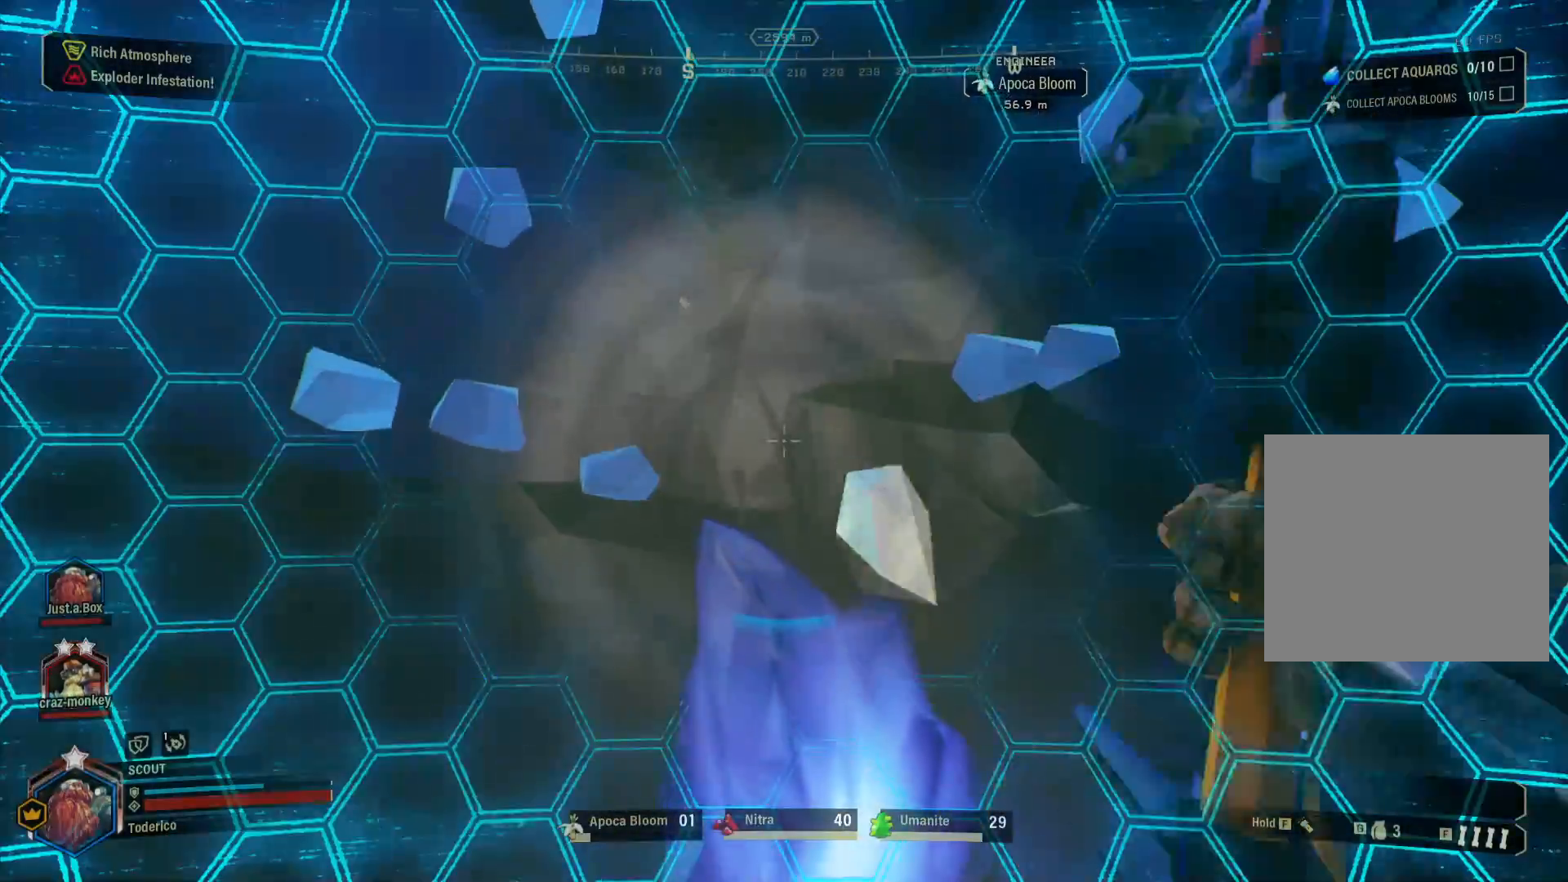
{"keys": [], "events": []}
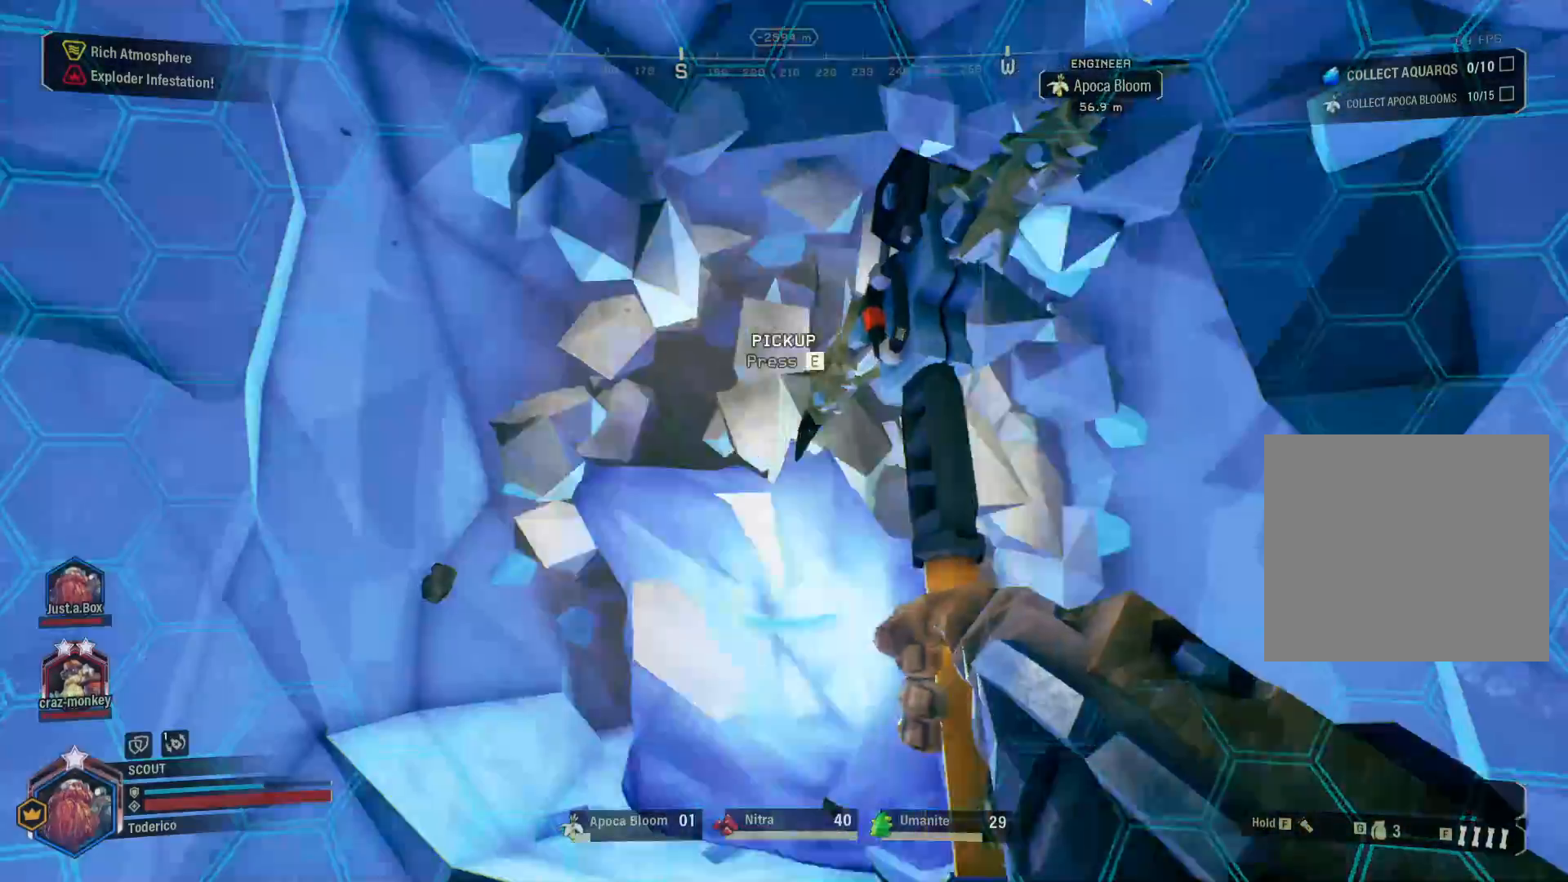
{"keys": ["e"], "events": [[483, "e", "down"]]}
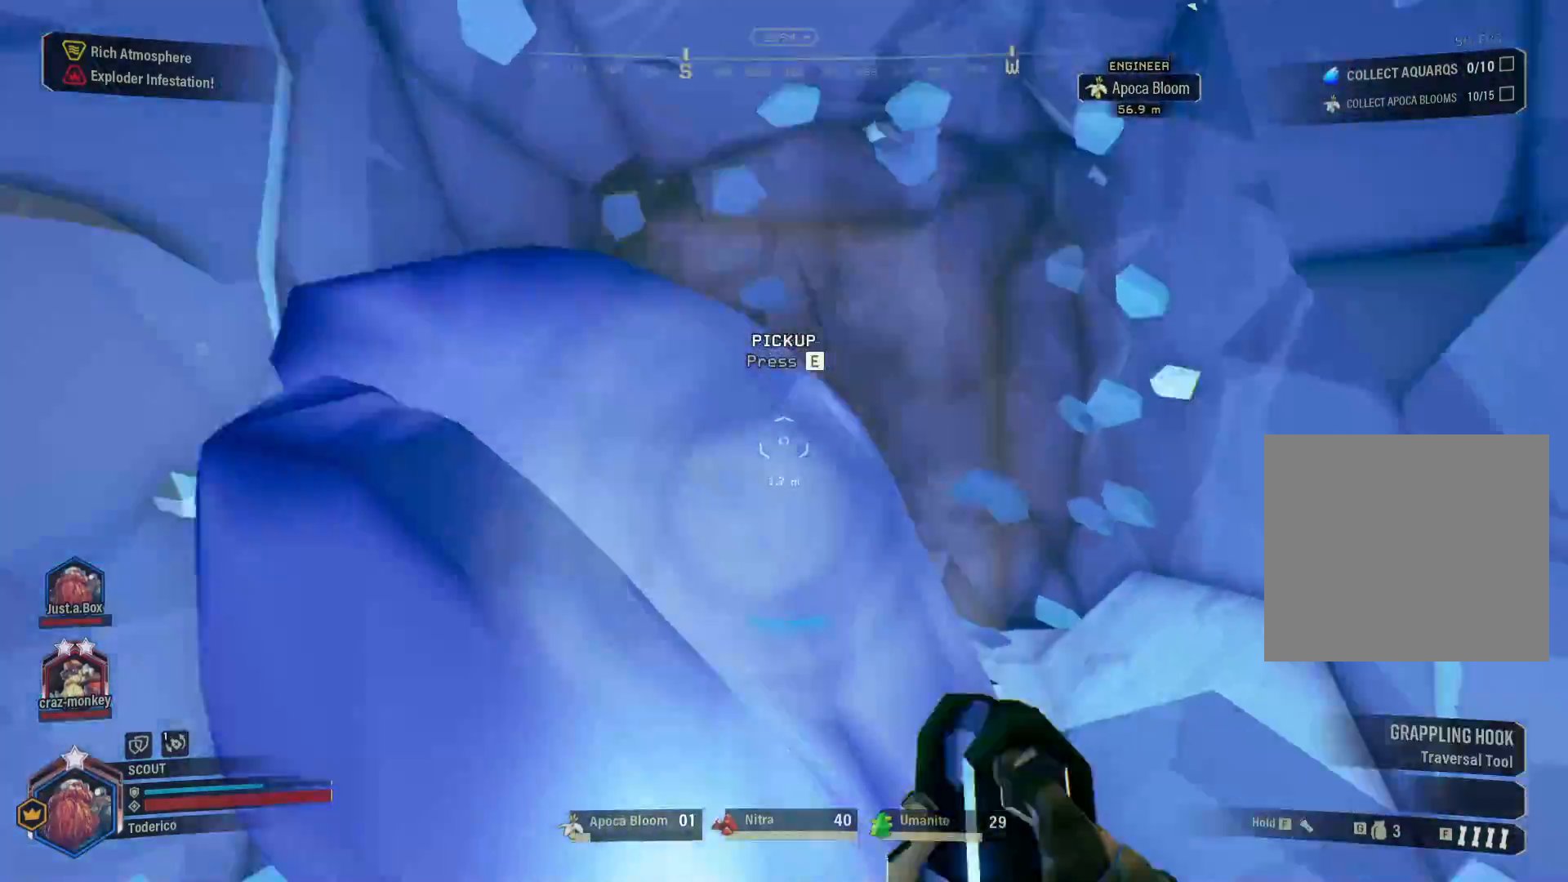
{"keys": ["w"], "events": [[83, "e", "up"], [100, "a", "down"], [200, "w", "down"], [283, "a", "up"]]}
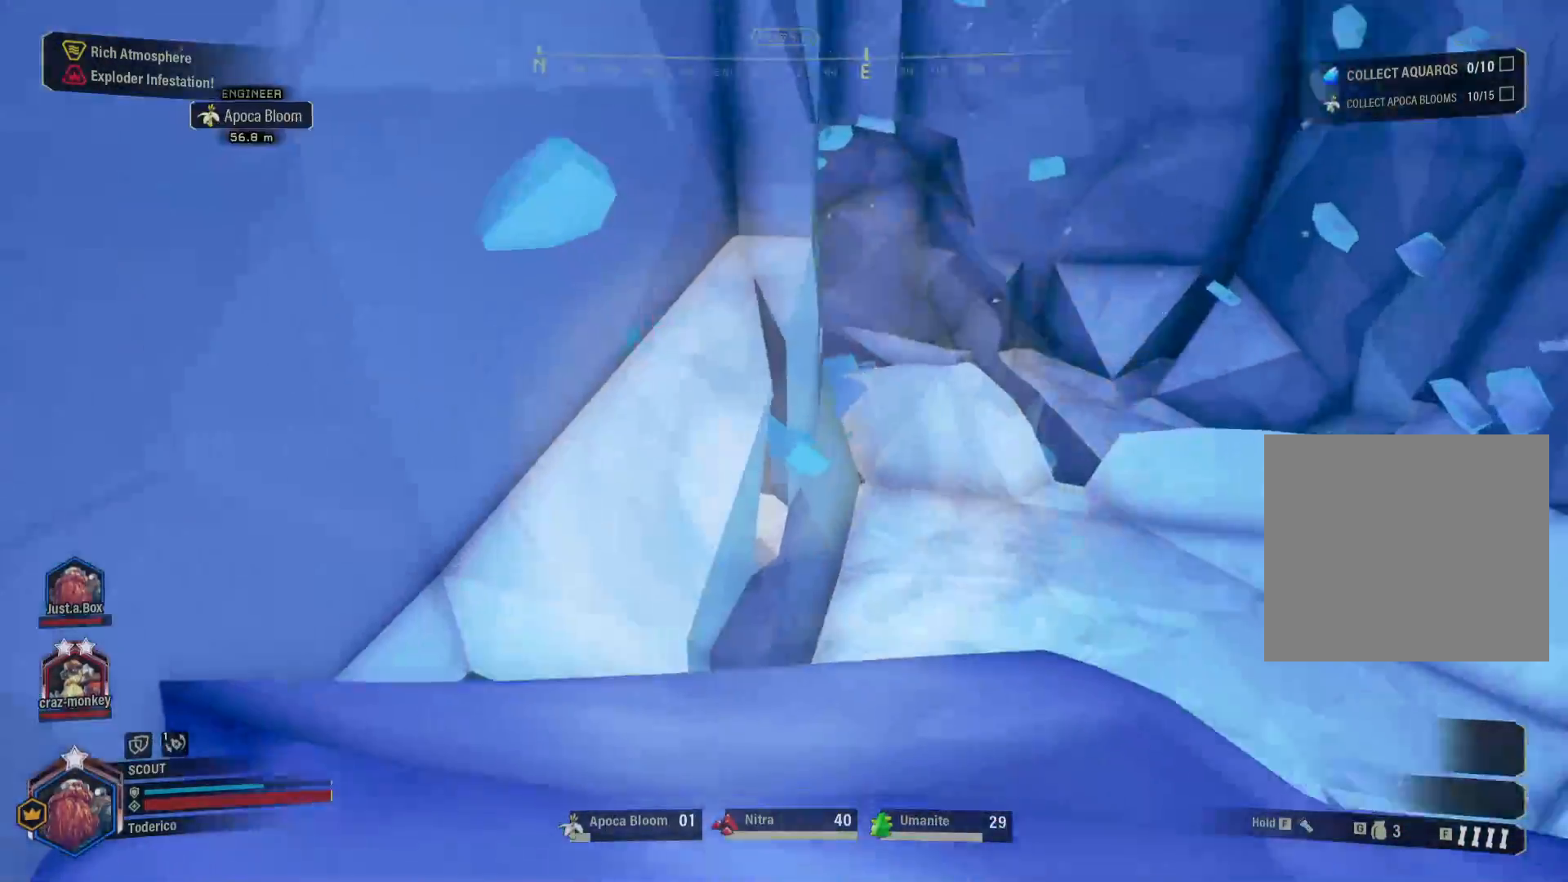
{"keys": ["d", "shift", "w"], "events": [[83, "shift", "down"], [233, "d", "down"]]}
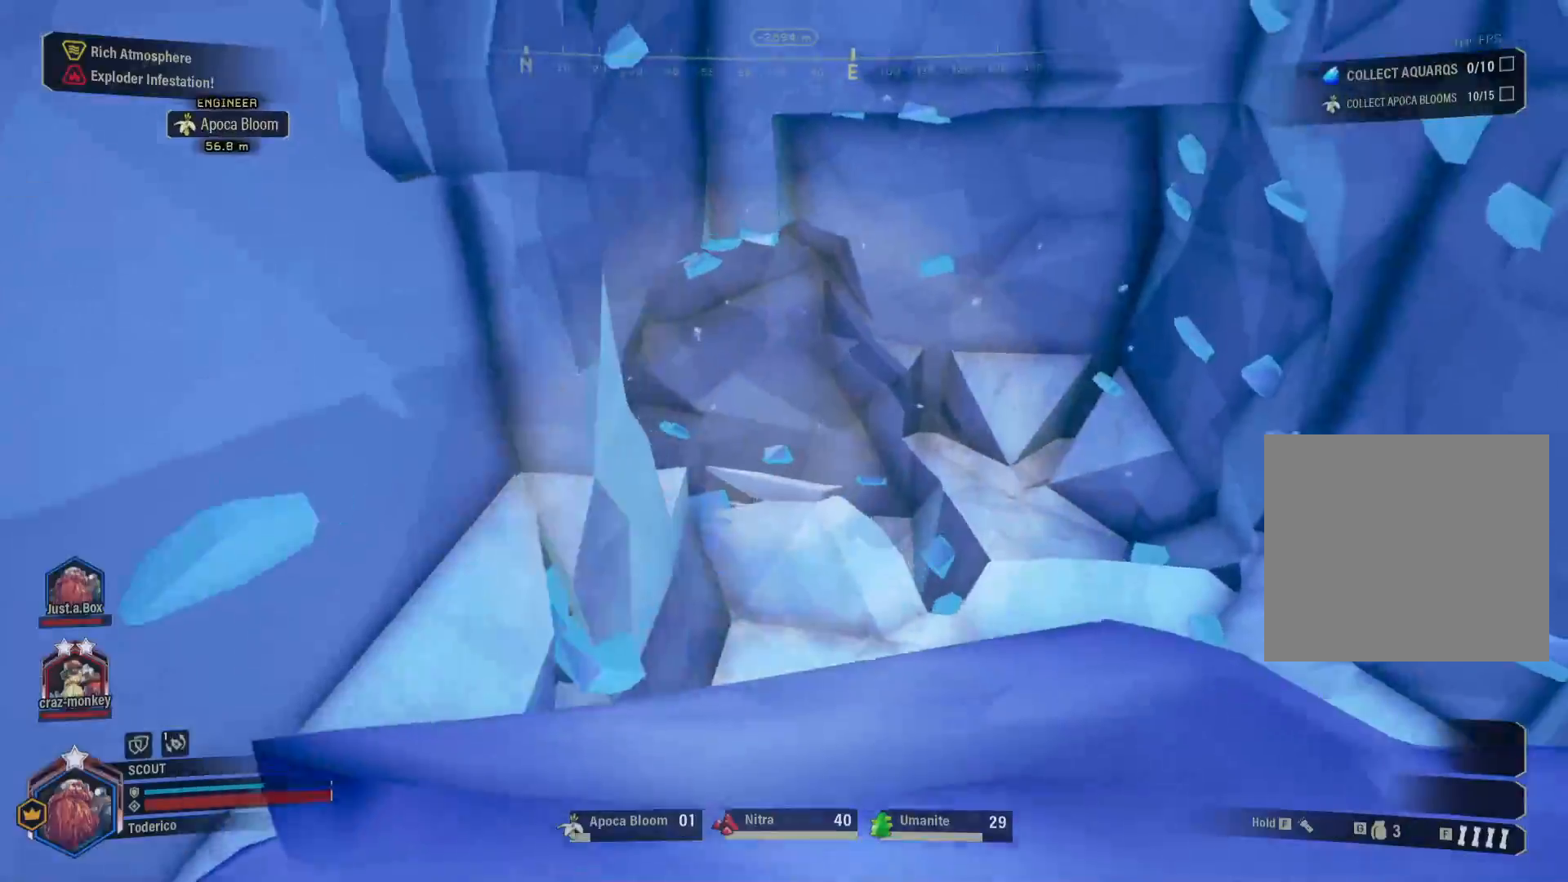
{"keys": ["d", "shift", "space", "w"], "events": [[466, "space", "down"]]}
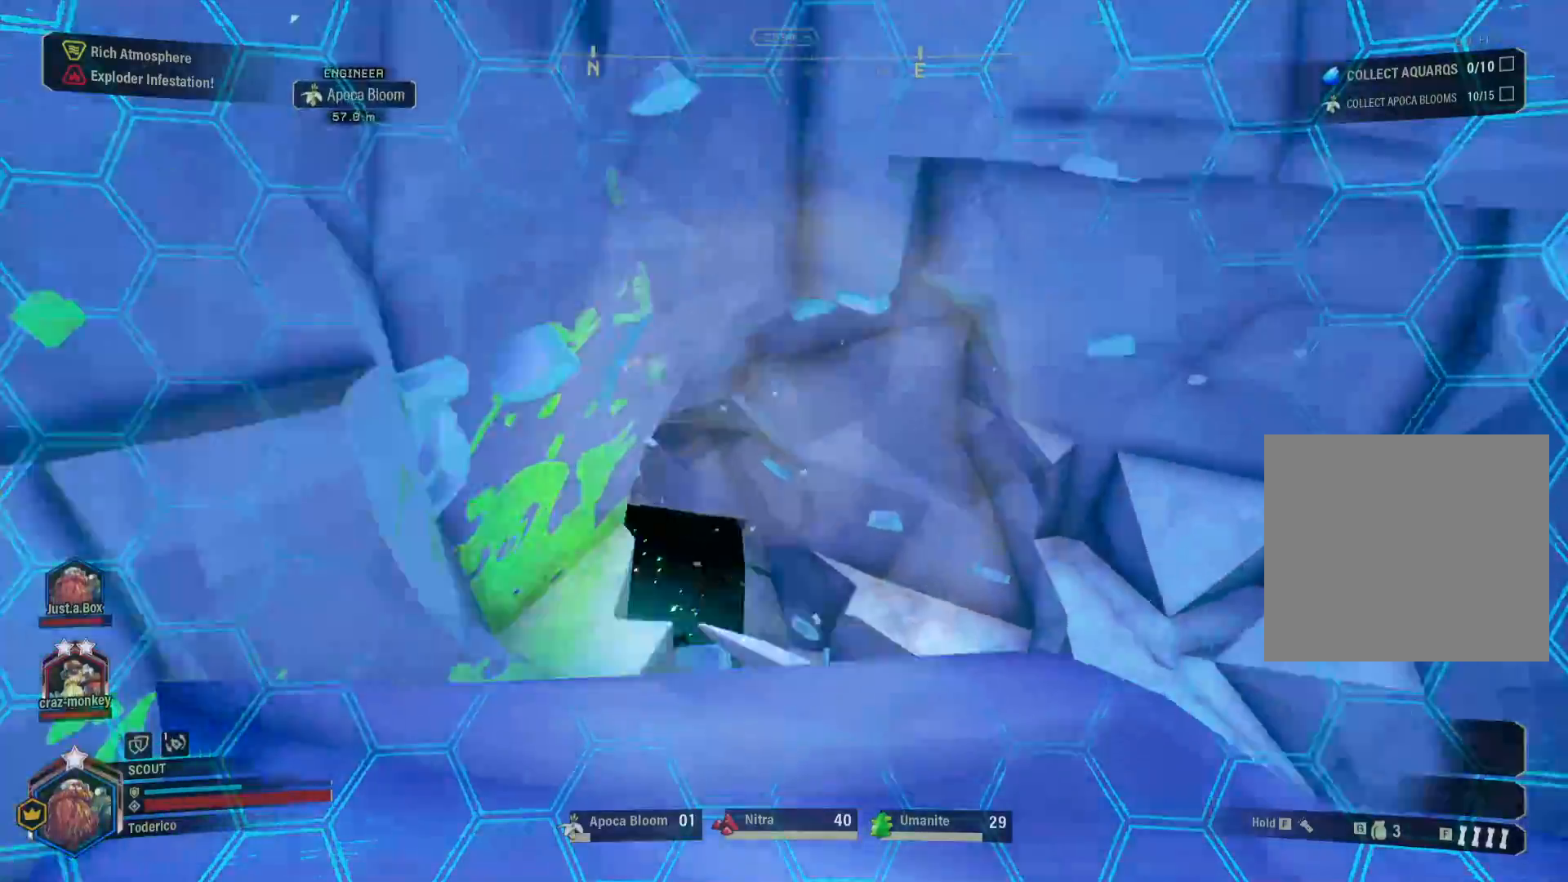
{"keys": ["shift", "w"], "events": [[116, "space", "up"], [450, "d", "up"]]}
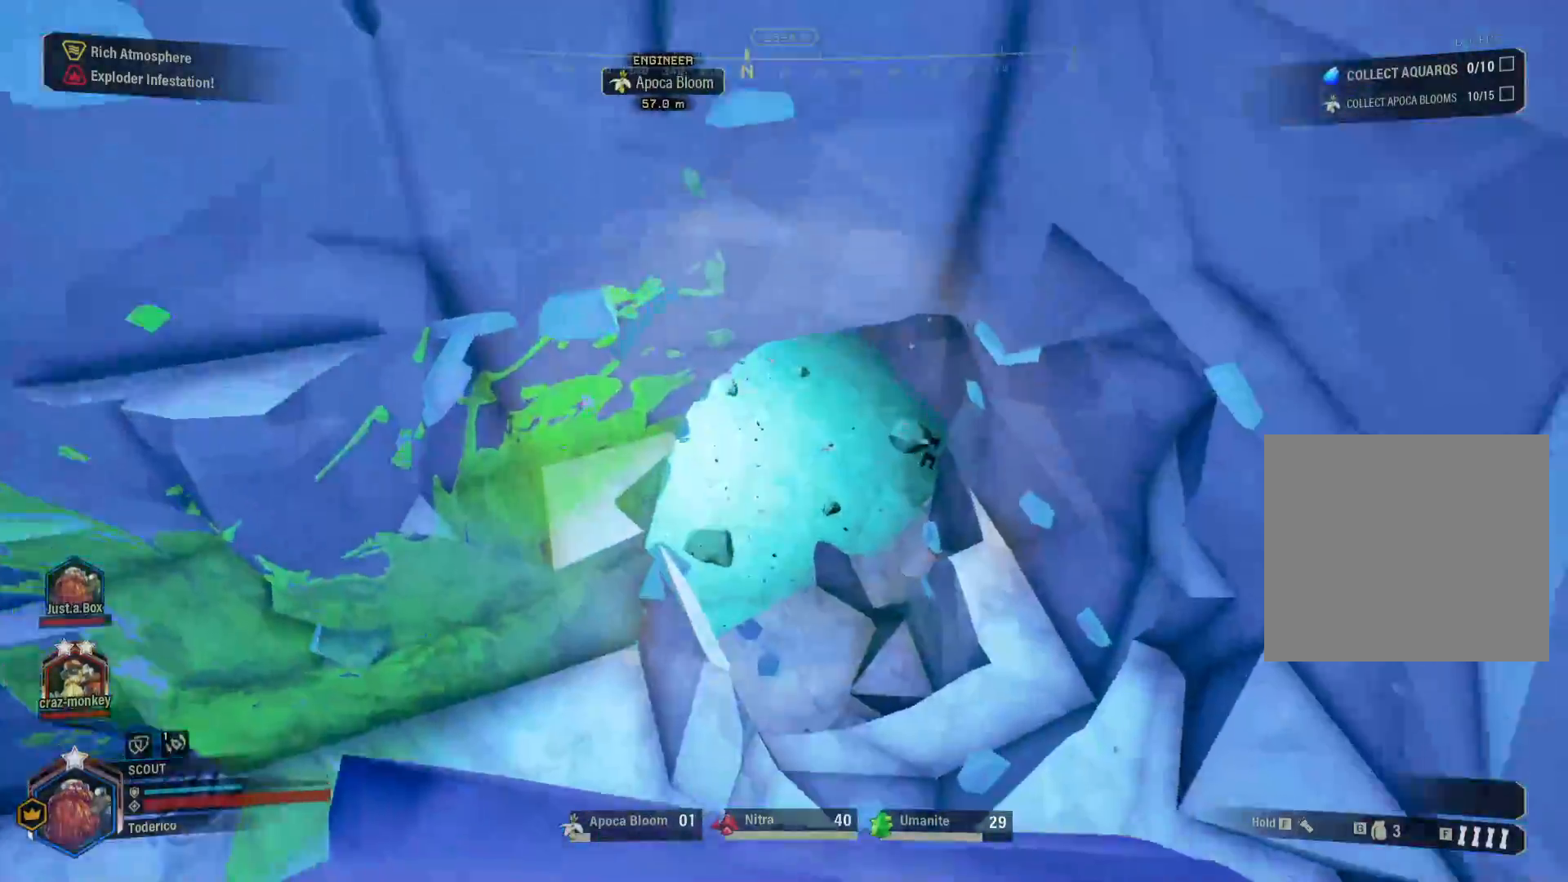
{"keys": ["shift", "w"], "events": [[116, "d", "down"], [466, "d", "up"]]}